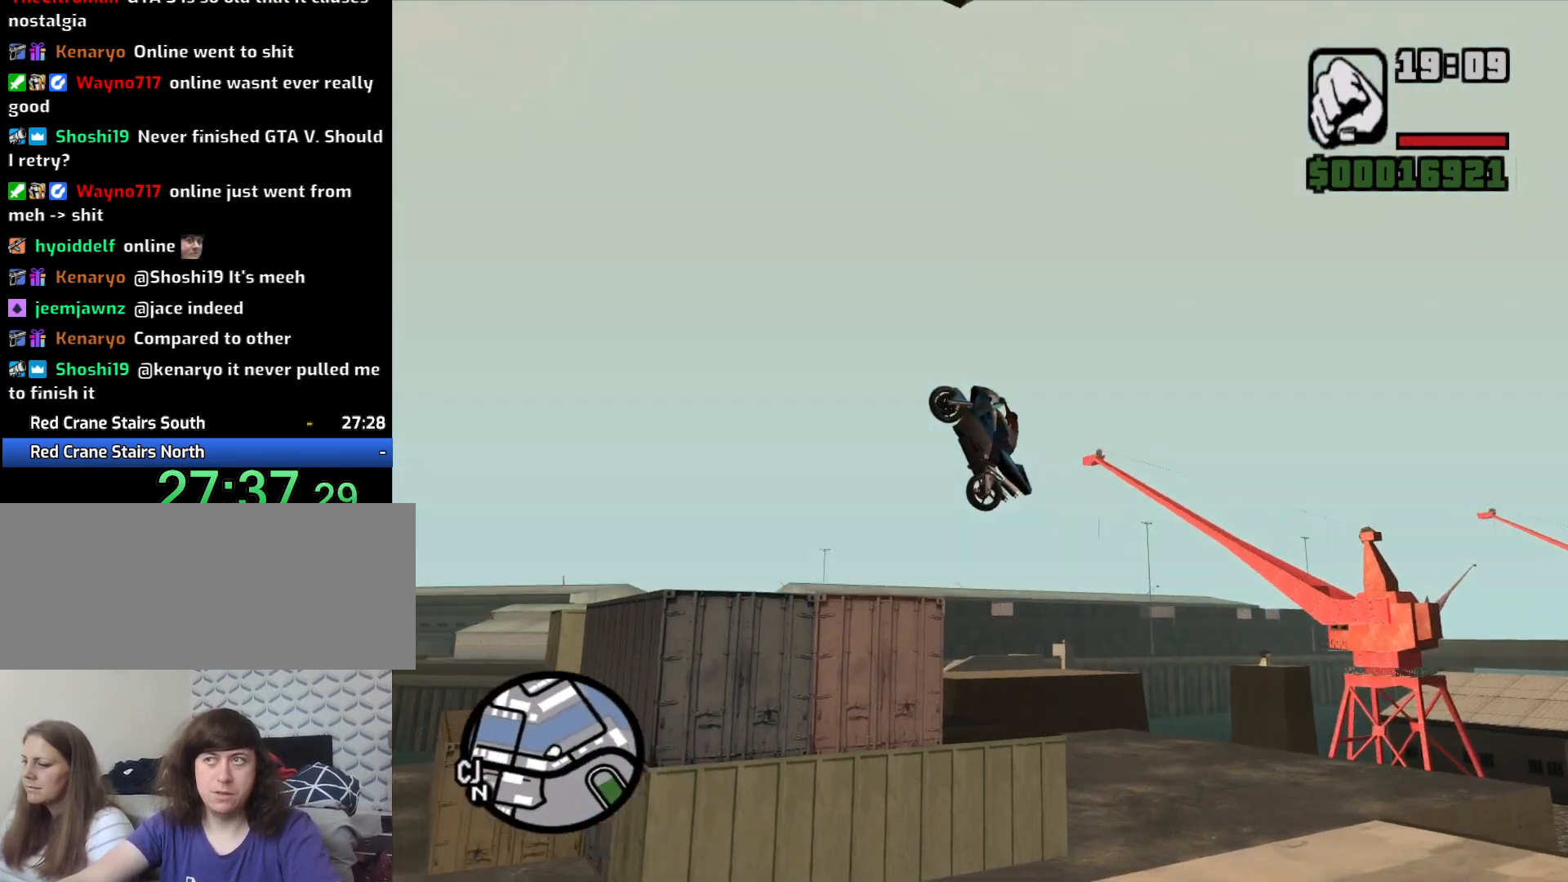
Gameplay with keyboard and mouse; each line is a JSON object with the keys and mouse buttons held at the frame after it. "events" lists presses ("down") and releases ("up") of "1", "2", "3", "4", "5", "6", "8", "a", "alt", "c", "ctrl", "d", "down", "e", "escape", "f", "f1", "f2", "f3", "g", "h", "left", "q", "r", "right", "s", "shift", "space", "t", "tab", "up", "v", "w", "x", "z", "mouse_left", "mouse_middle", "mouse_right", "mouse_wheel_up" and "mouse_wheel_down" between this image and that frame as [ms after this image, input, new state], when the widget could be followed in between. "mouse_left", "mouse_middle", "mouse_right", "mouse_wheel_up", "mouse_wheel_down" = the "left", "middle", "right", "wheel_up", "wheel_down" buttons of the "mouse" list. No other keys are recorded. Mouse movement is not recorded.
{"keys": ["2"], "mouse": [], "events": []}
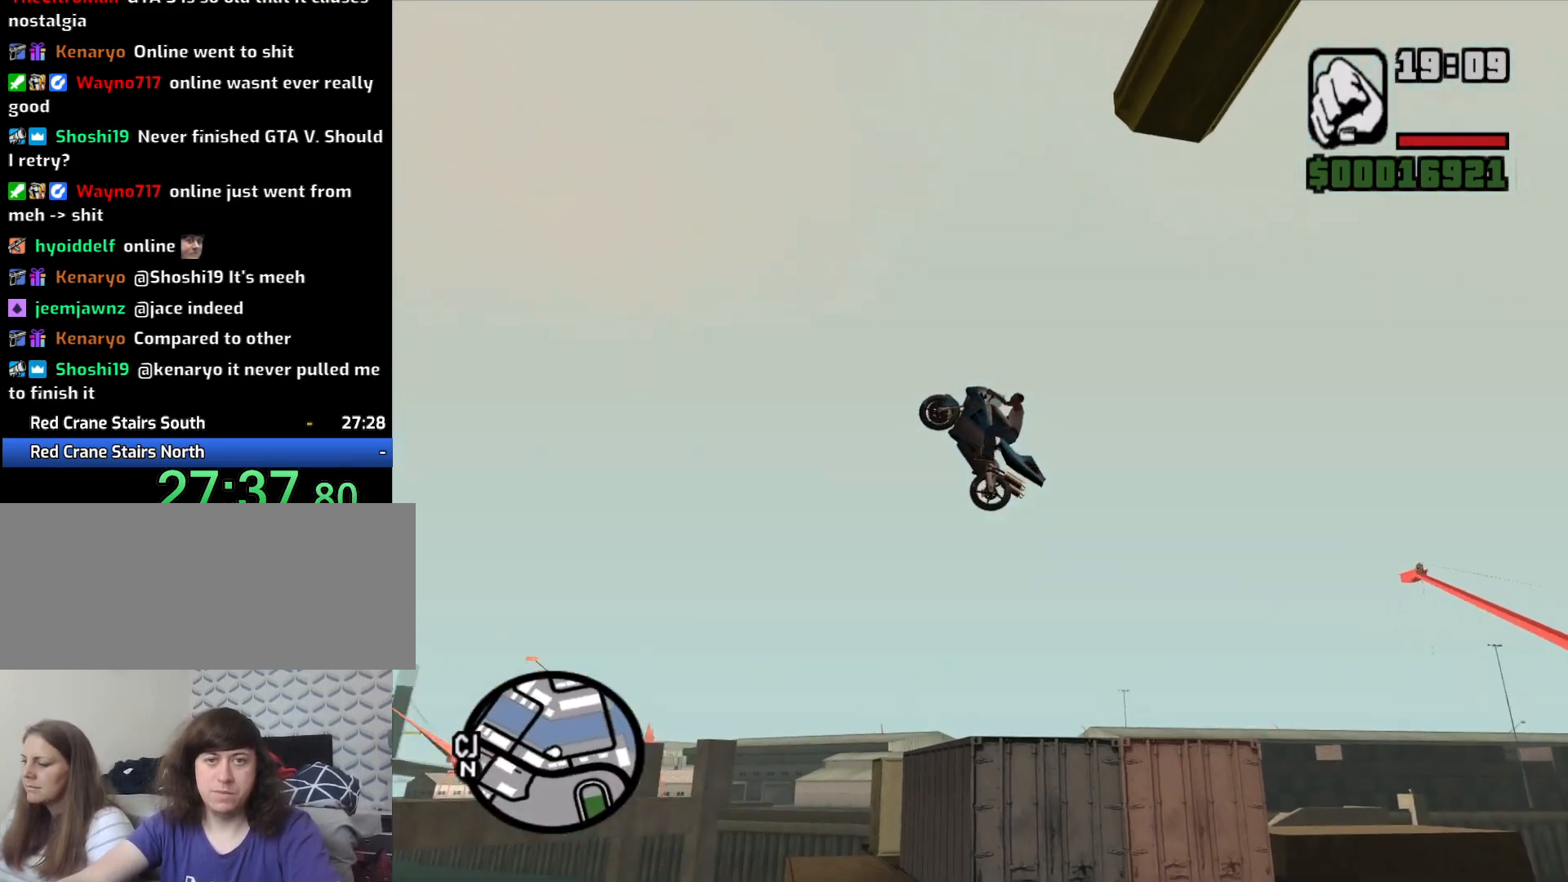
{"keys": ["2"], "mouse": [], "events": []}
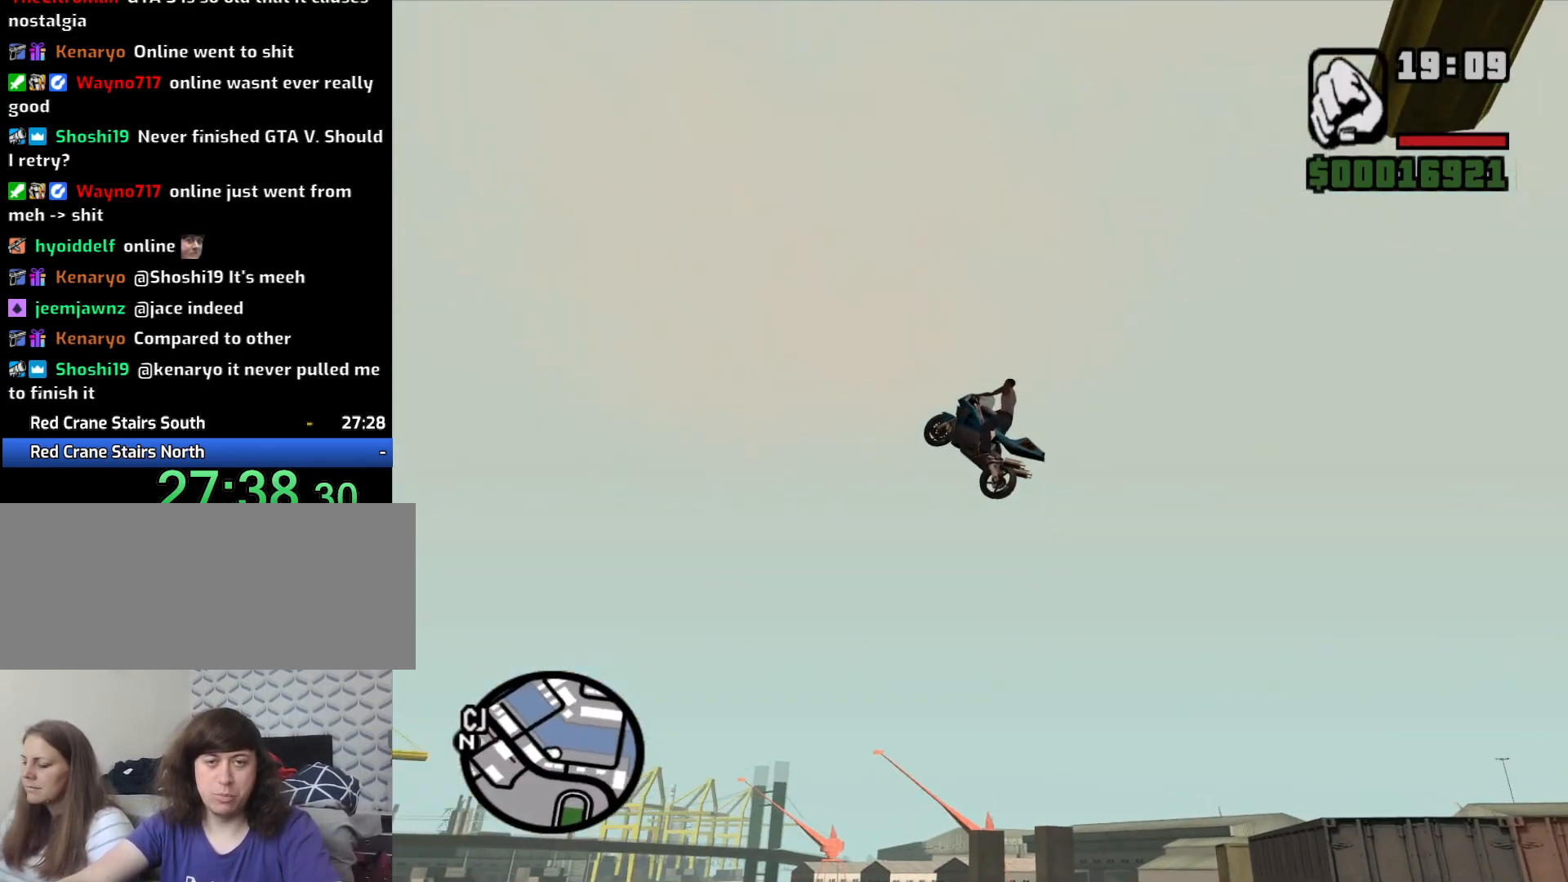
{"keys": [], "mouse": [], "events": [[183, "2", "up"]]}
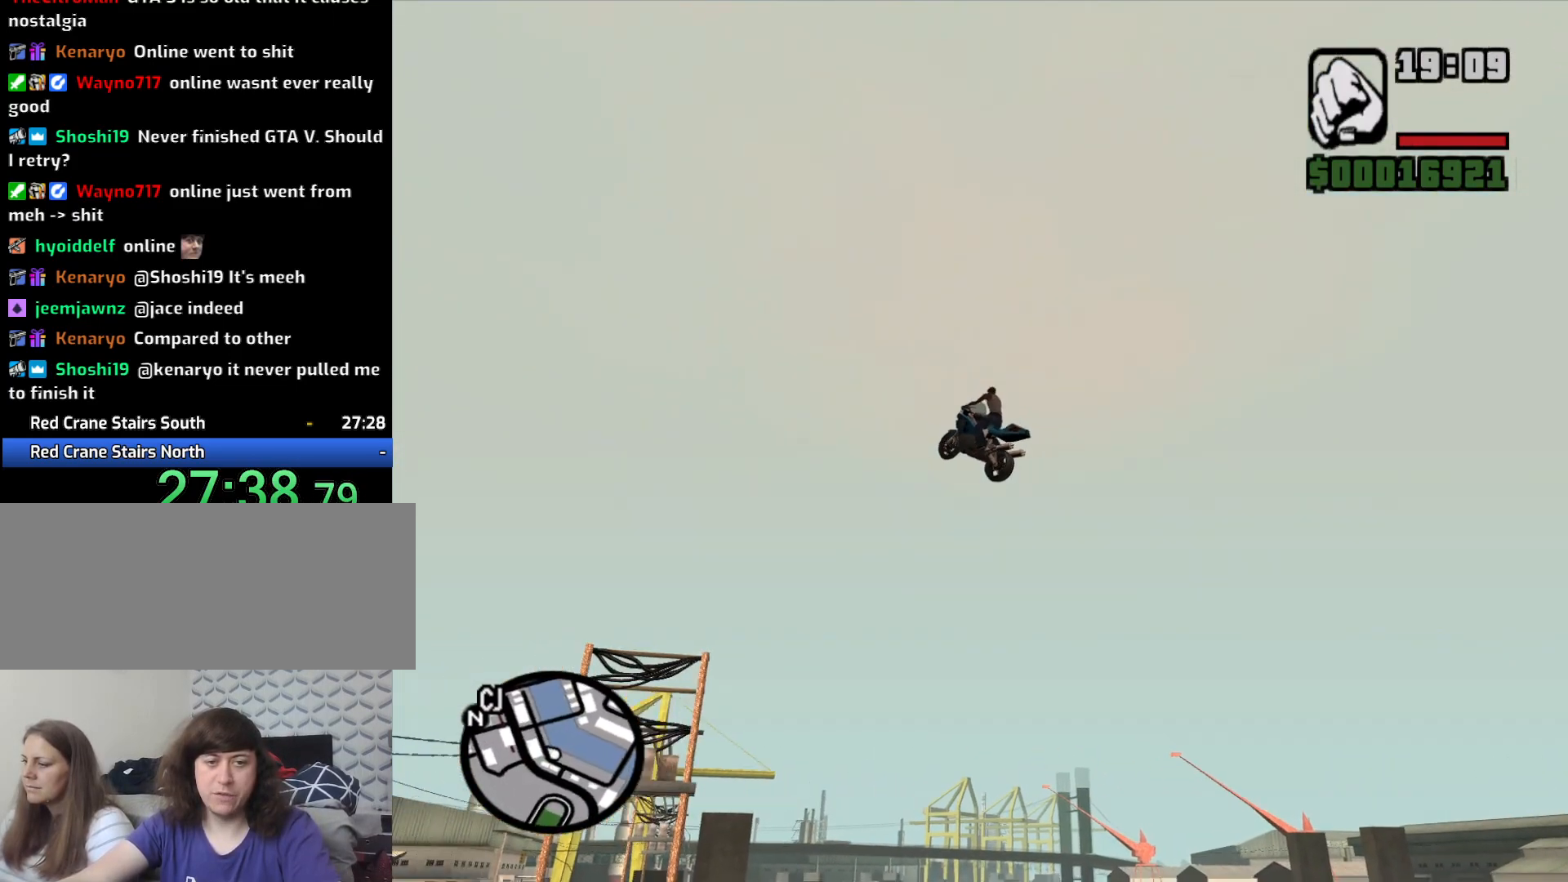
{"keys": [], "mouse": [], "events": []}
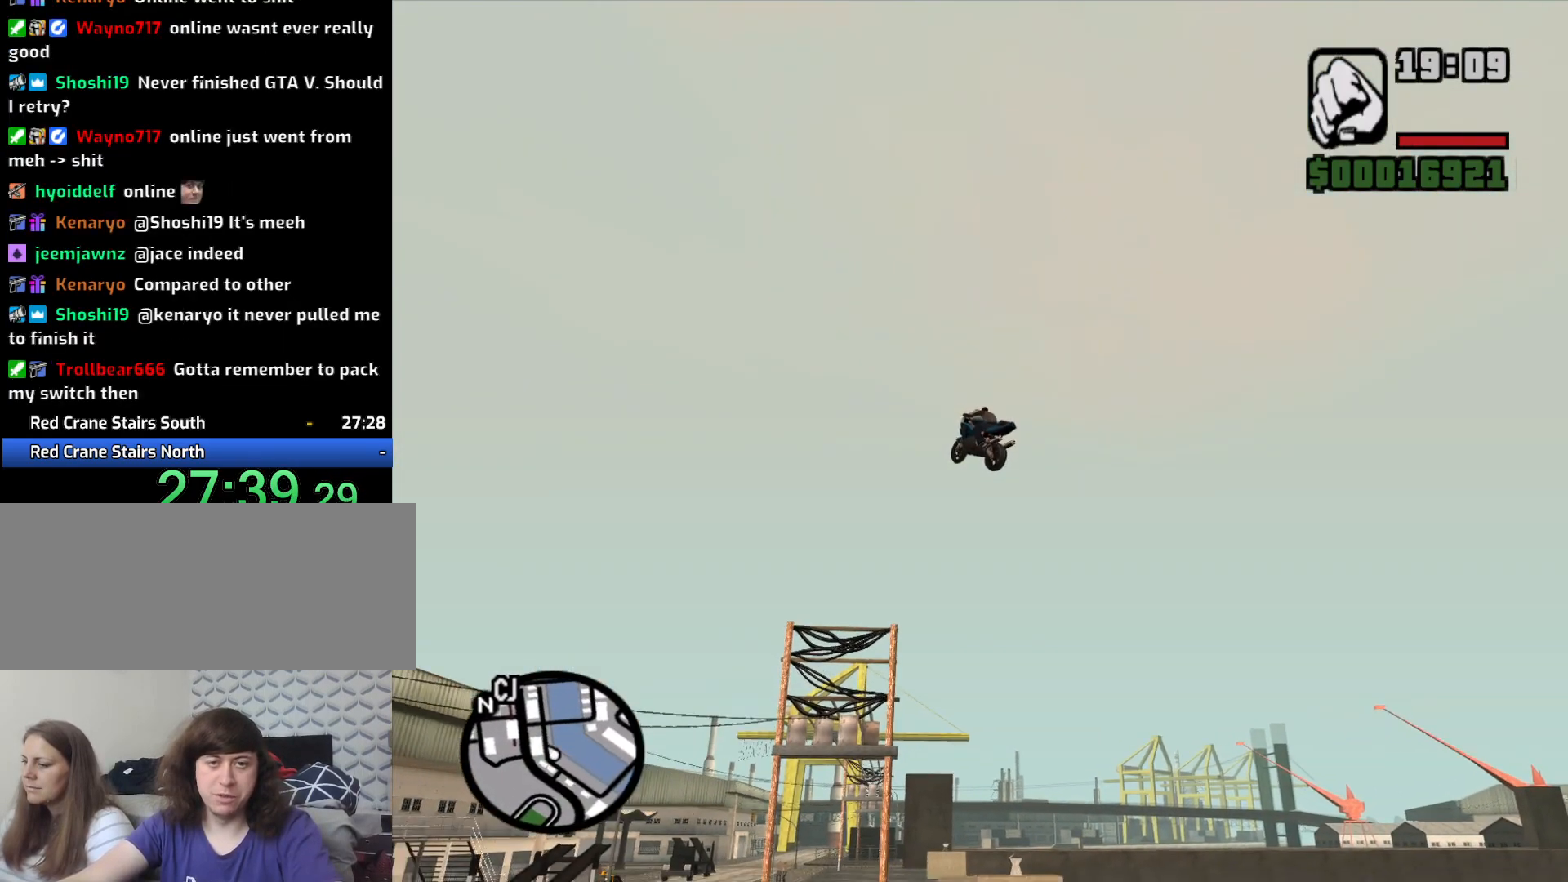
{"keys": [], "mouse": [], "events": [[400, "5", "down"], [500, "5", "up"]]}
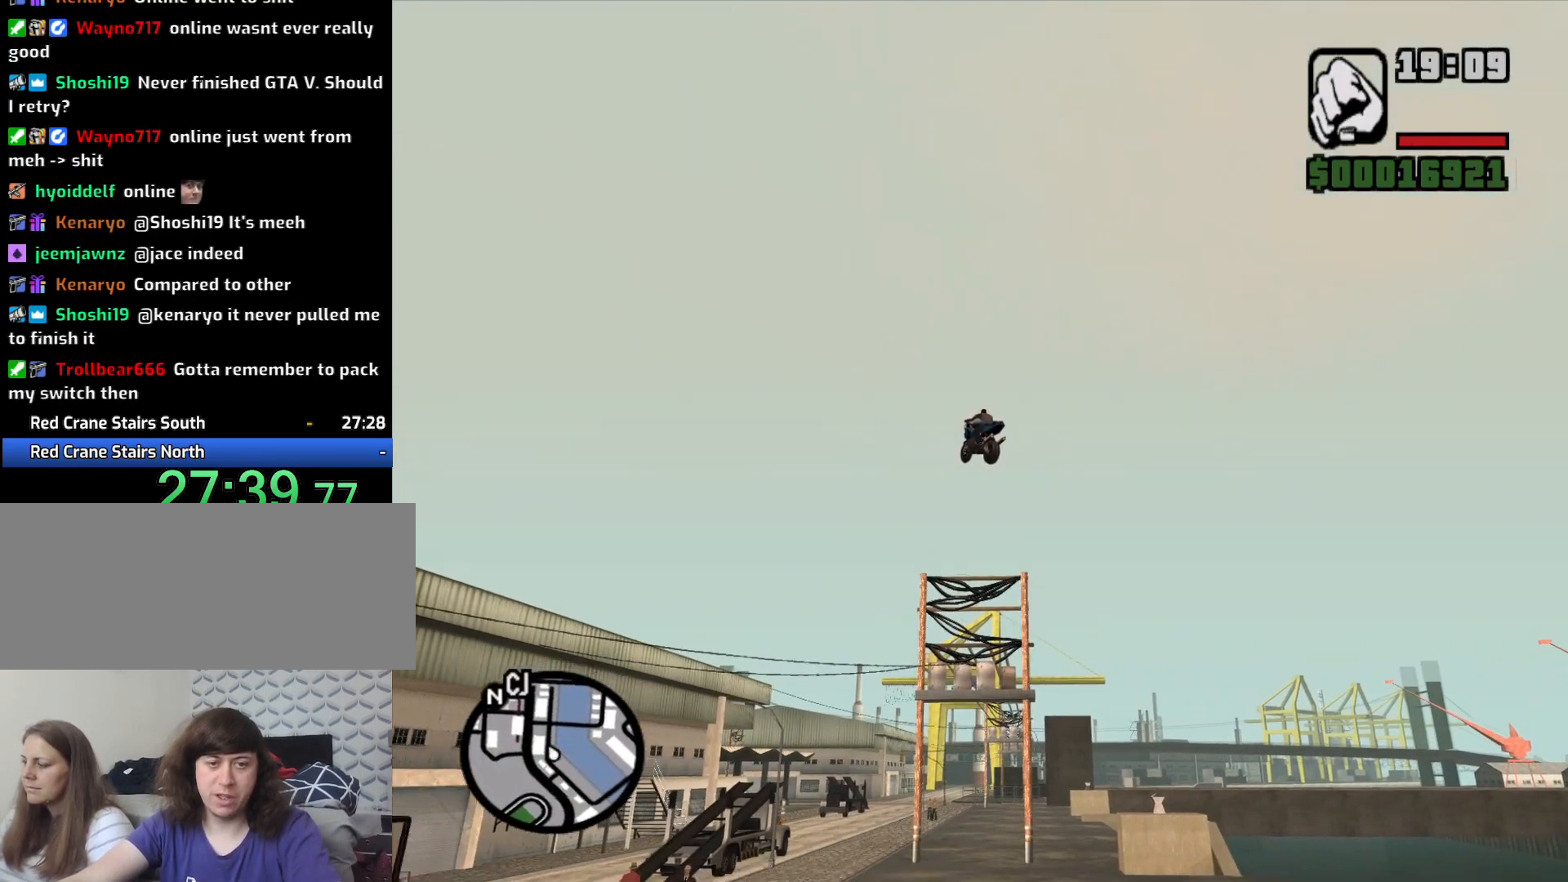
{"keys": [], "mouse": [], "events": []}
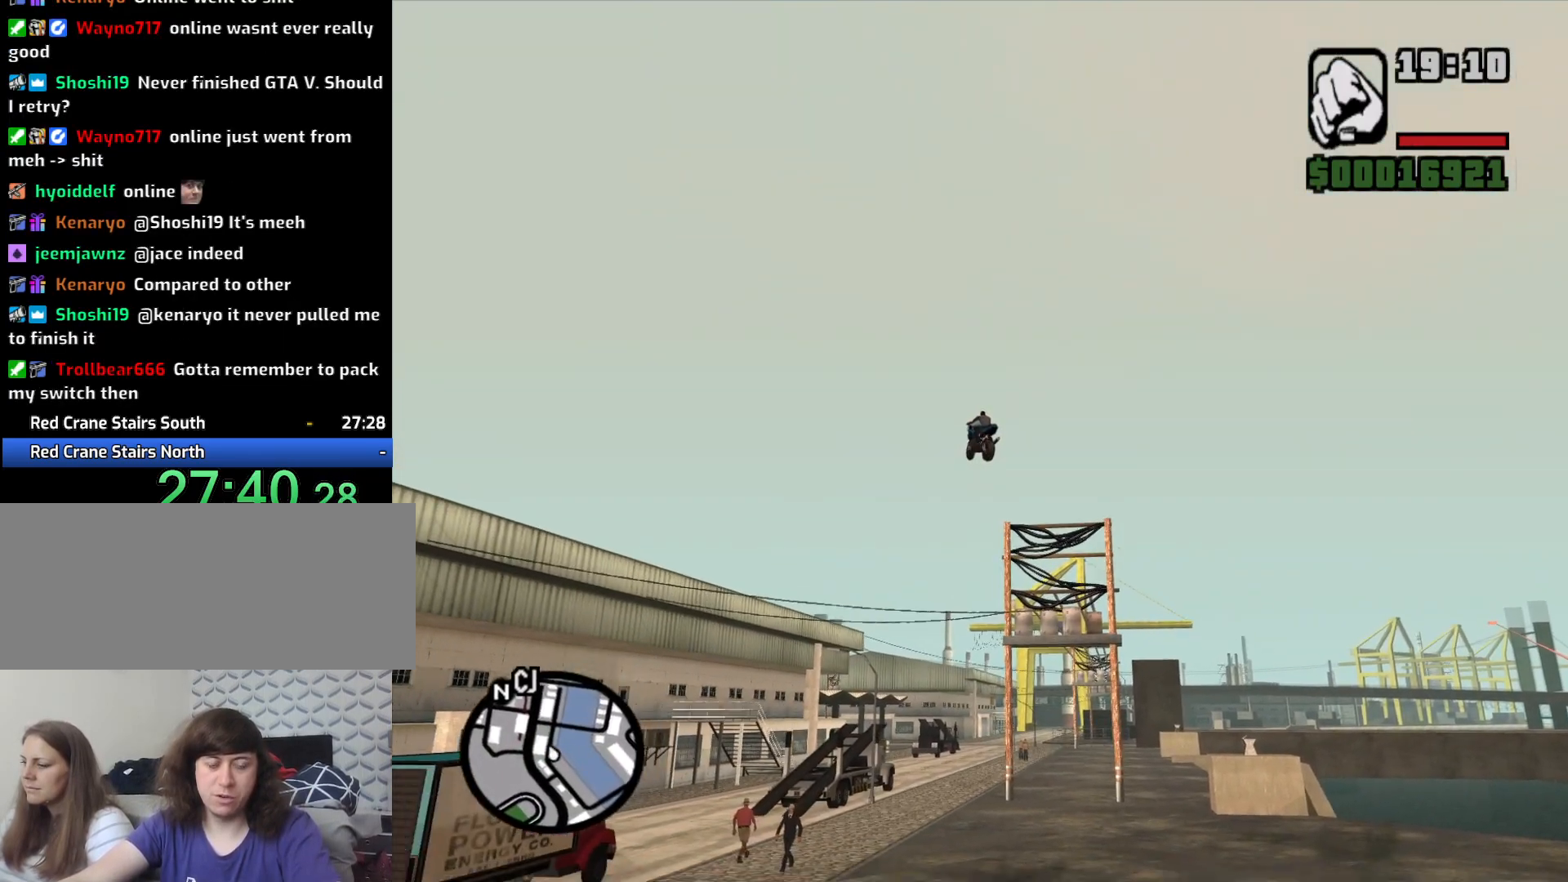
{"keys": [], "mouse": [], "events": []}
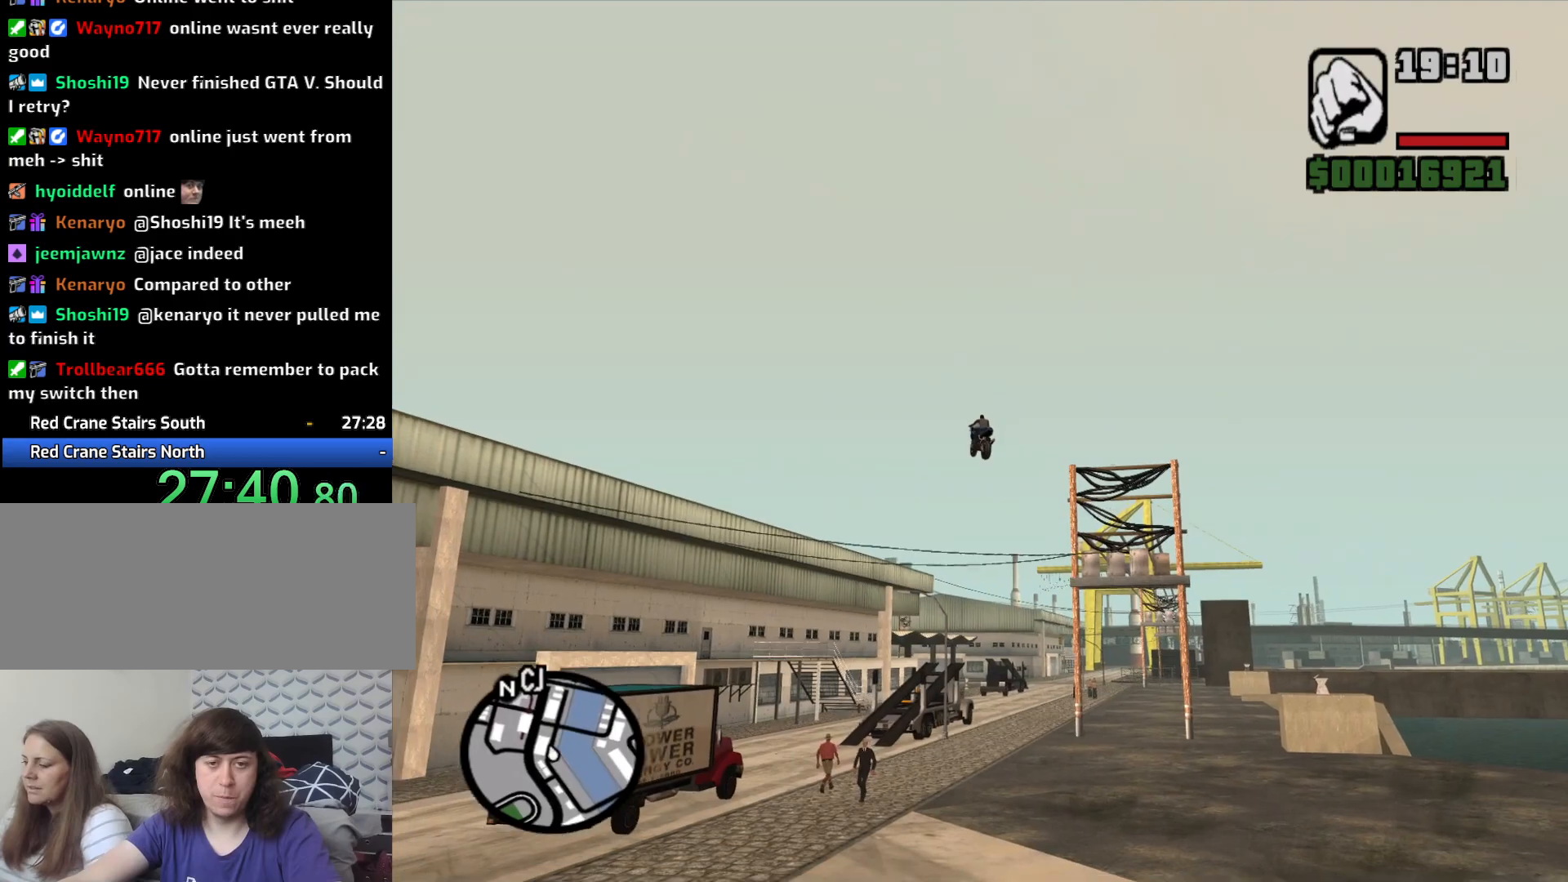
{"keys": [], "mouse": [], "events": []}
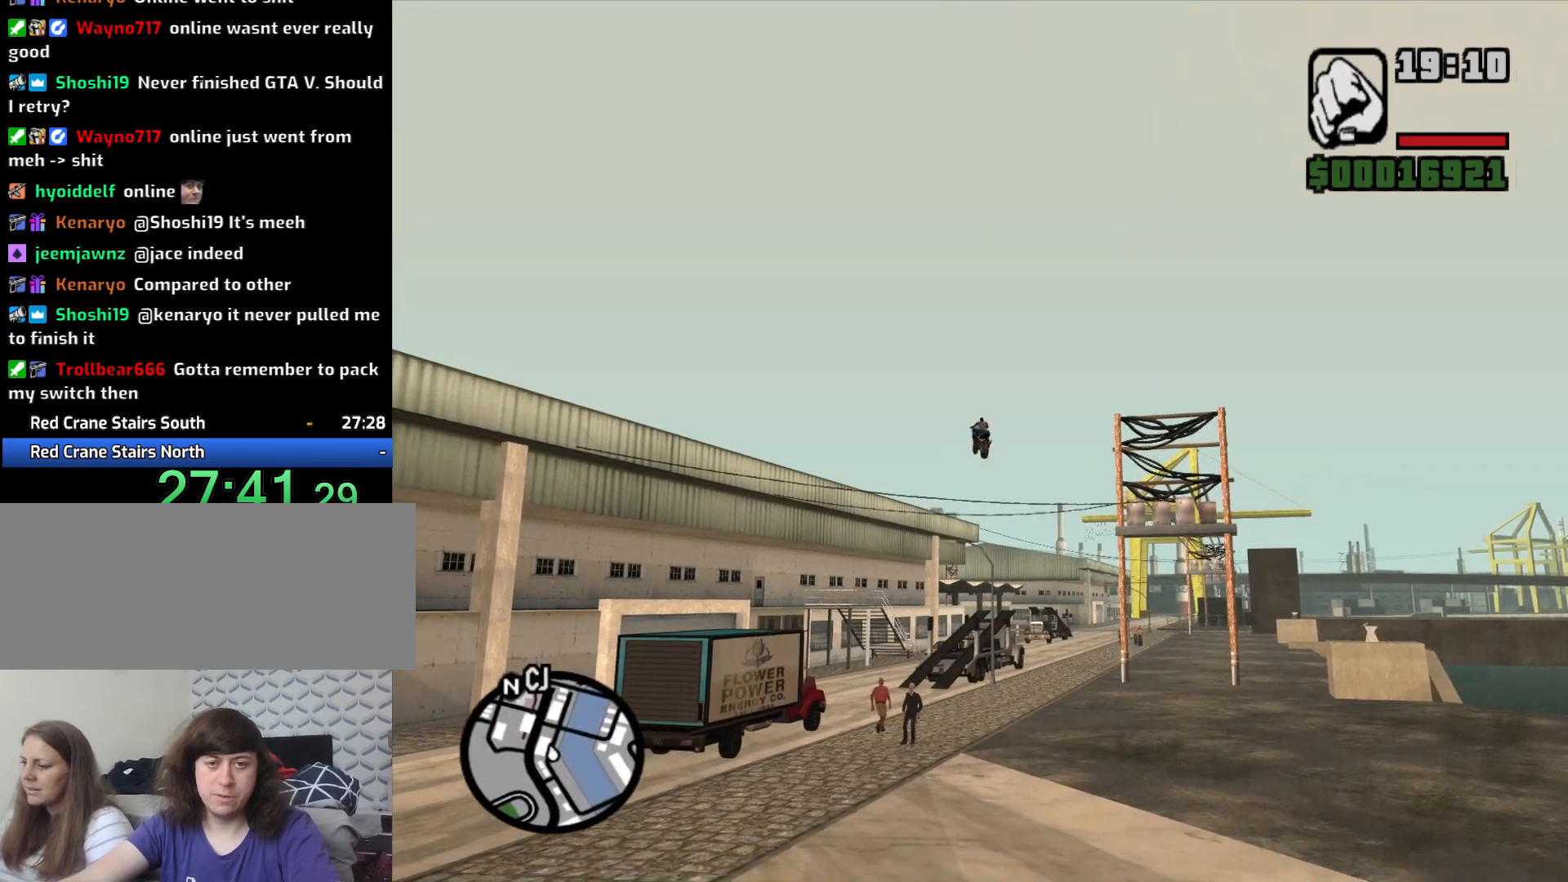
{"keys": ["d", "space"], "mouse": [], "events": [[133, "d", "down"], [367, "space", "down"]]}
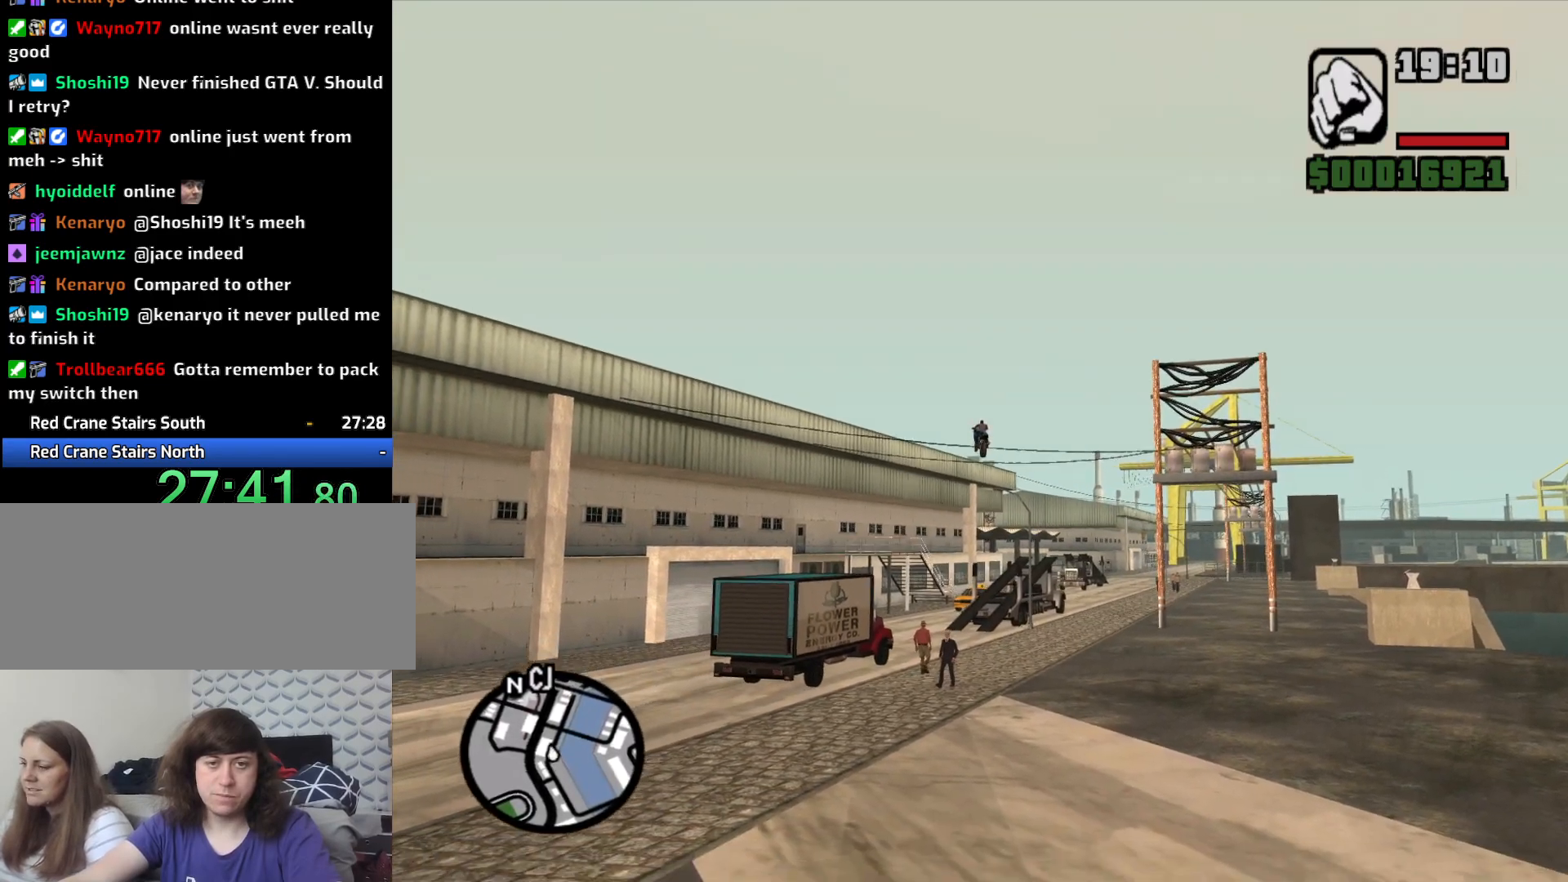
{"keys": ["d", "space"], "mouse": [], "events": []}
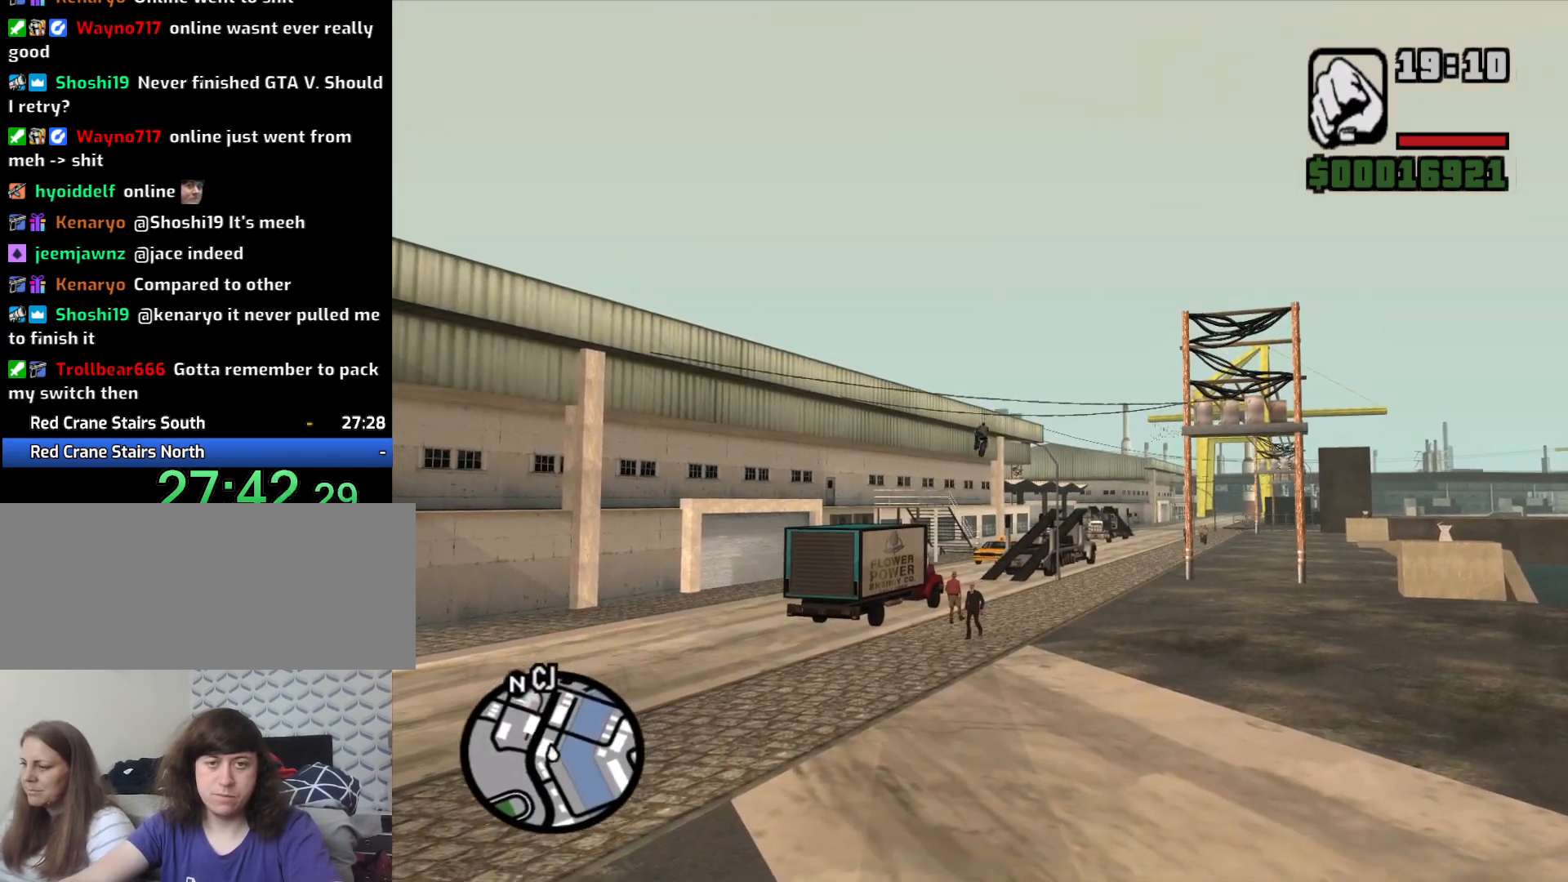
{"keys": ["d", "space"], "mouse": [], "events": []}
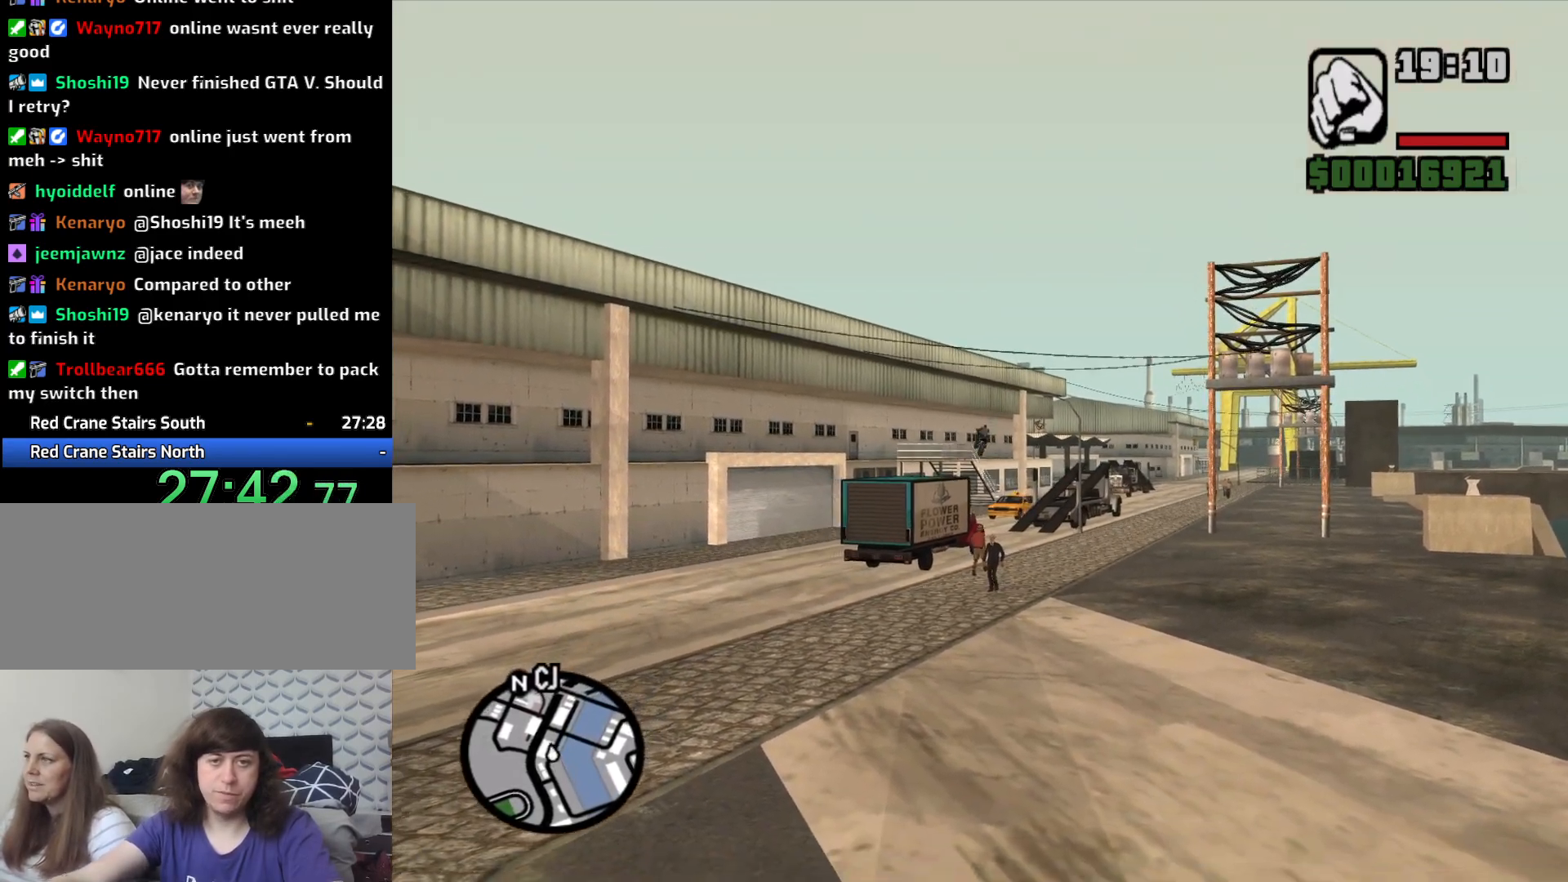
{"keys": ["d", "space"], "mouse": [], "events": []}
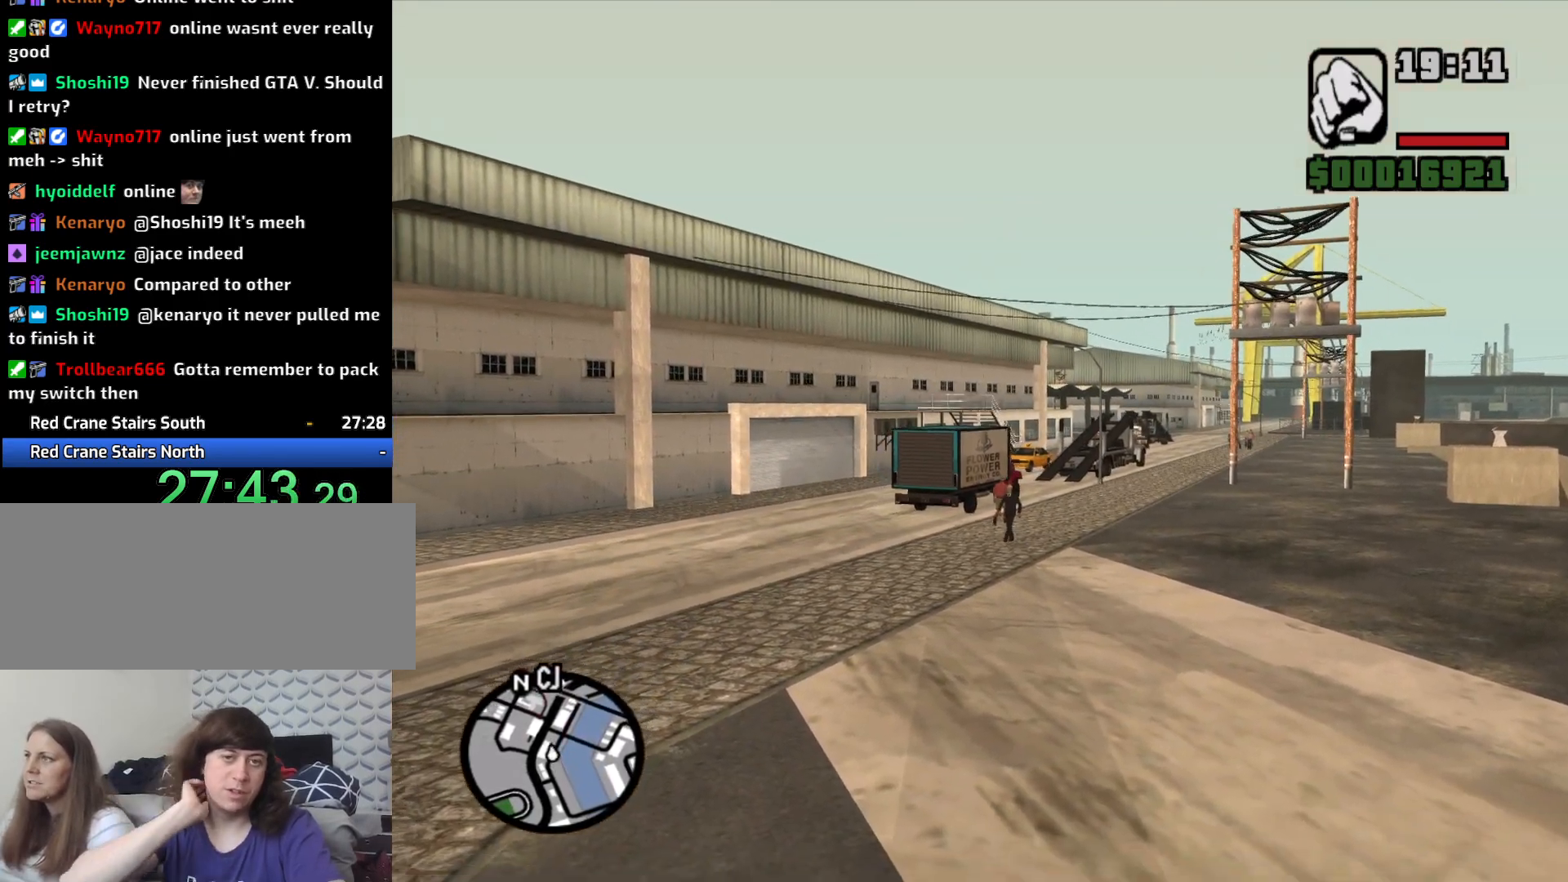
{"keys": ["d", "space"], "mouse": [], "events": []}
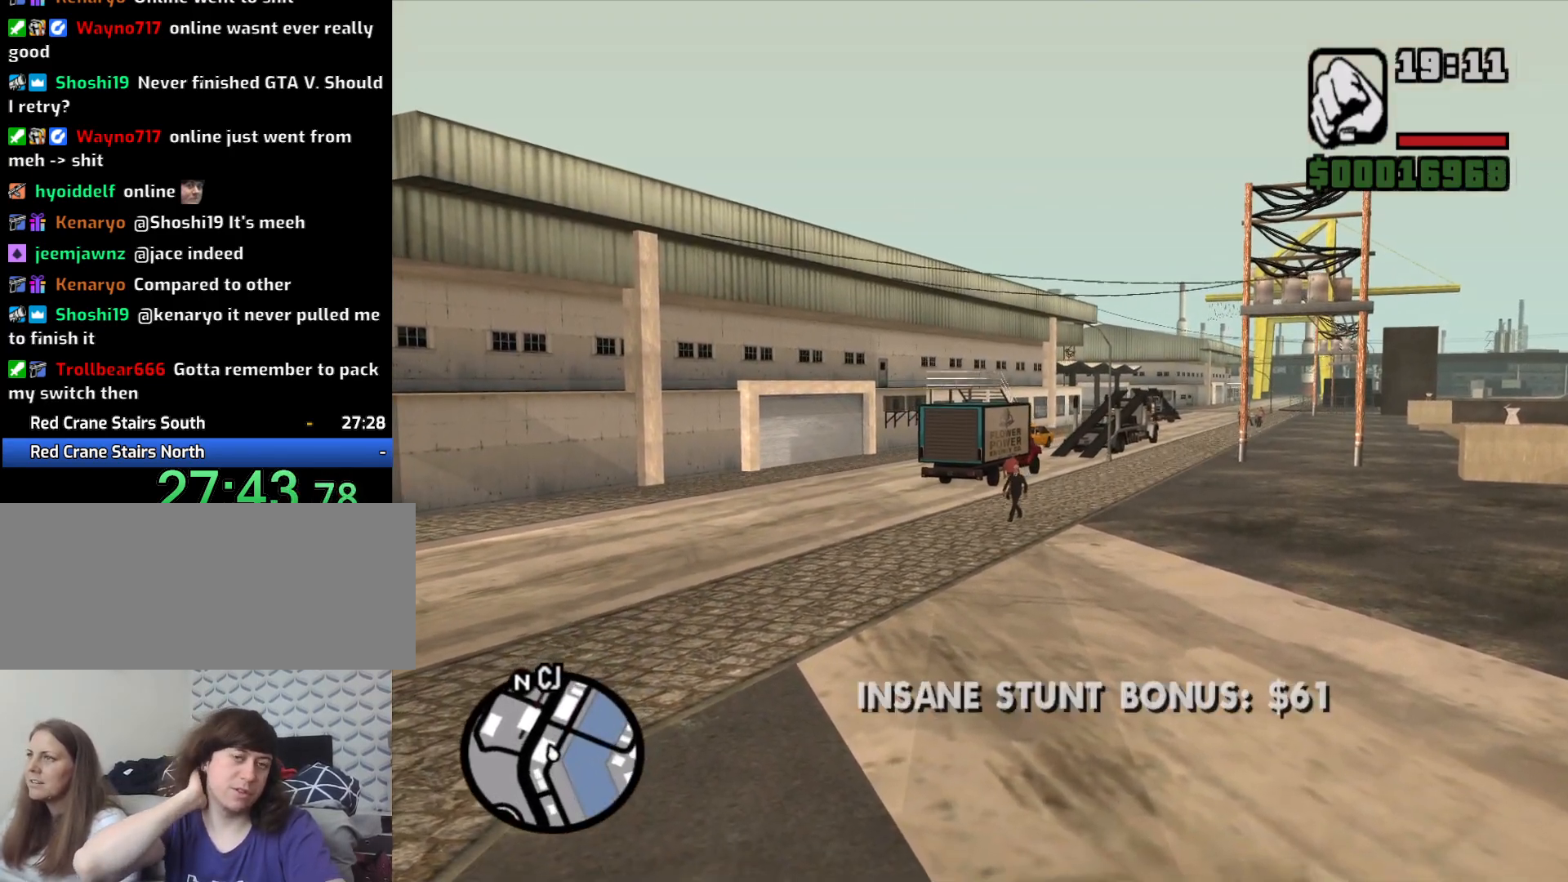
{"keys": ["d", "space"], "mouse": [], "events": []}
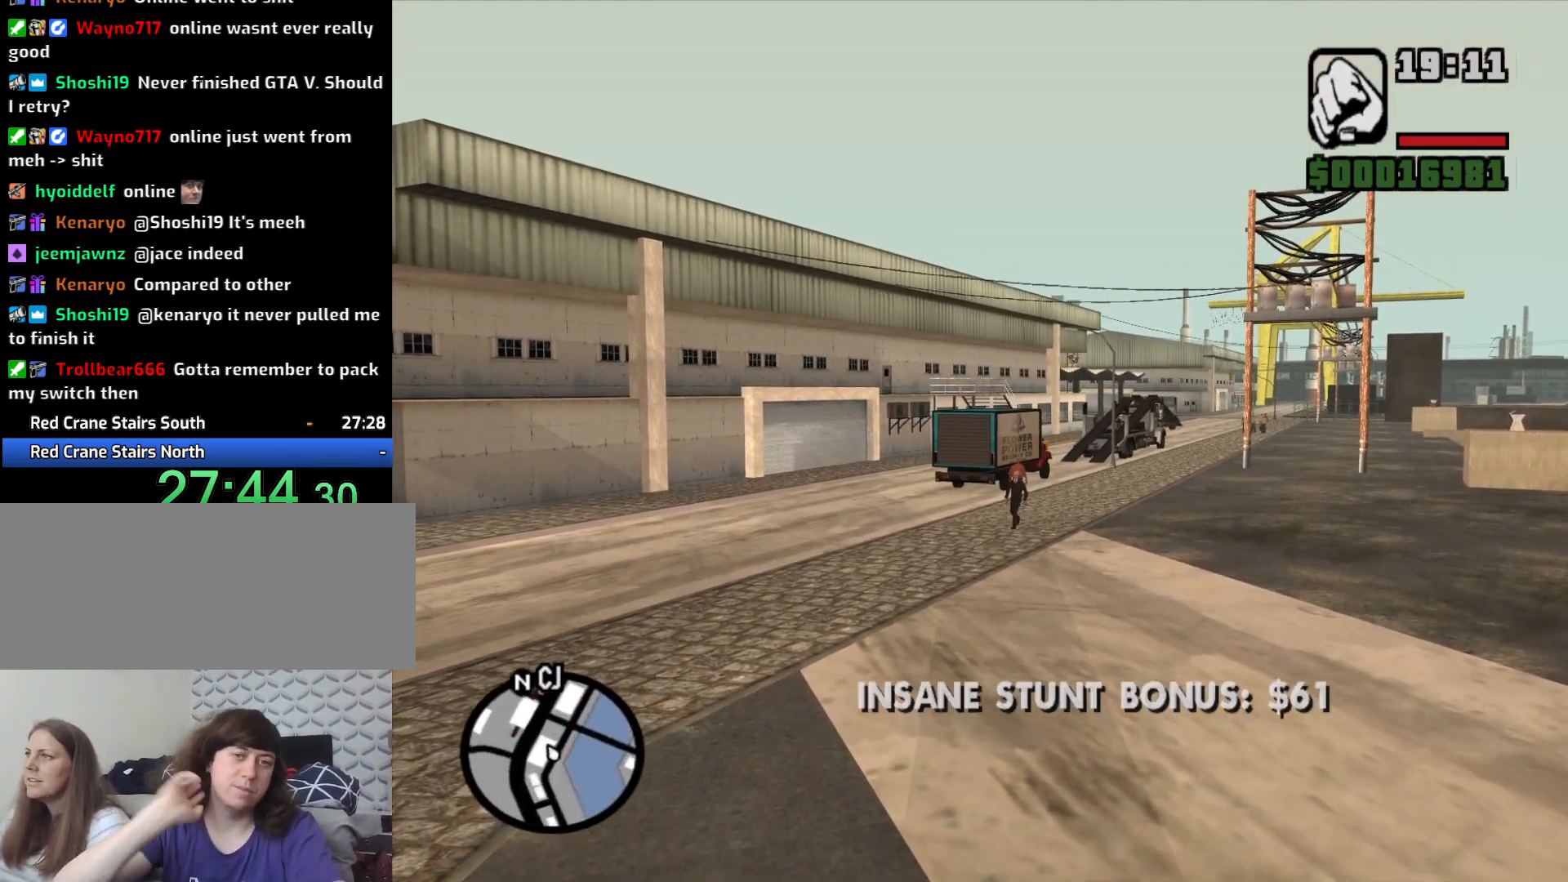
{"keys": ["d", "space"], "mouse": [], "events": []}
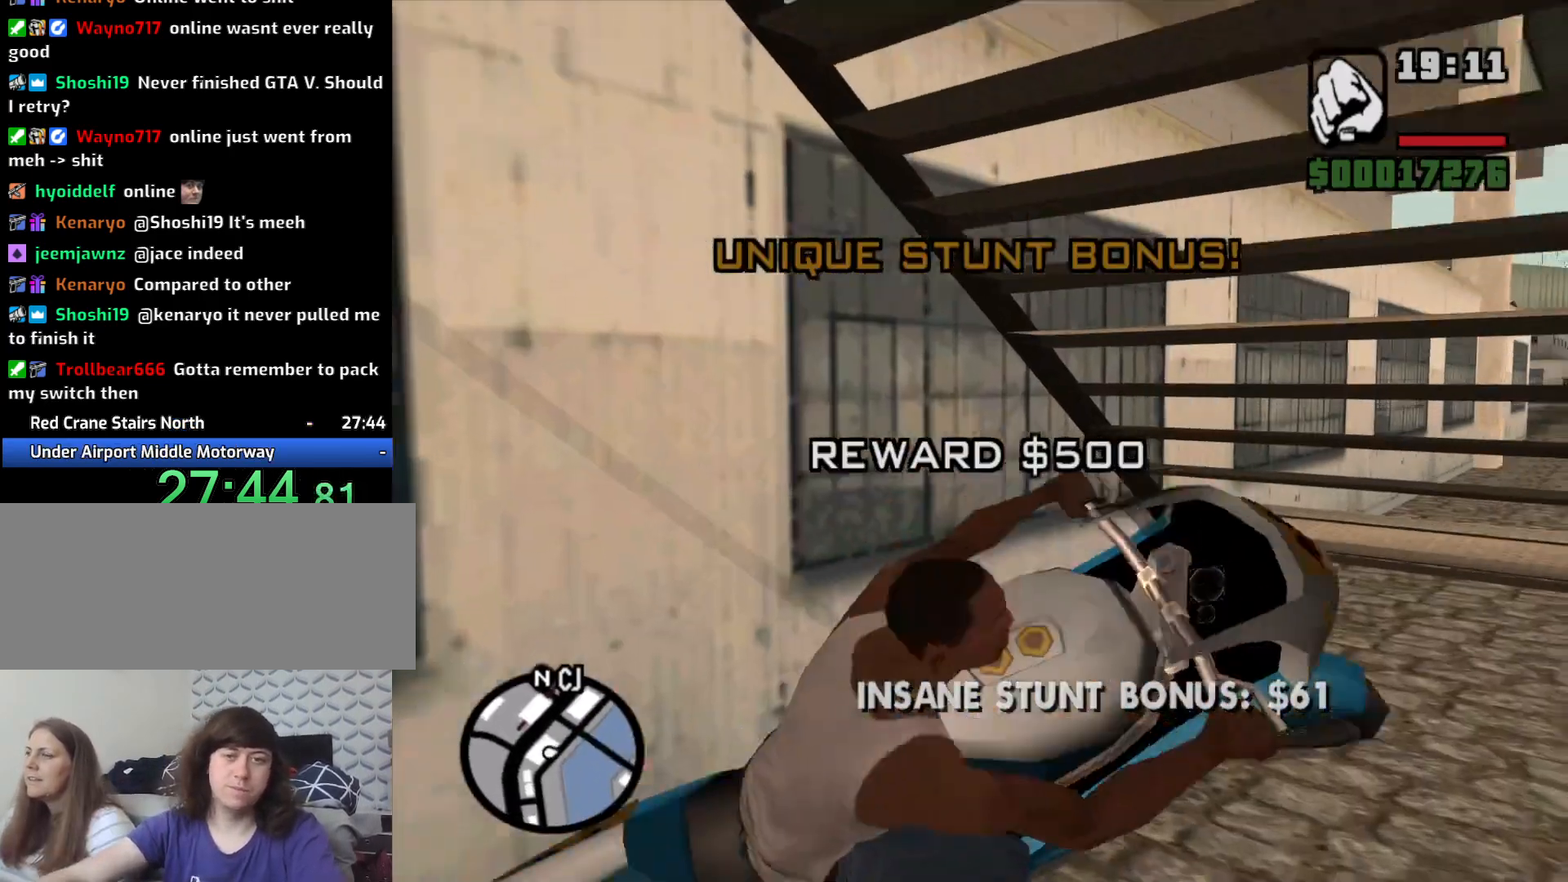
{"keys": ["a", "w"], "mouse": [], "events": [[200, "space", "up"], [333, "w", "down"], [383, "d", "up"], [433, "a", "down"]]}
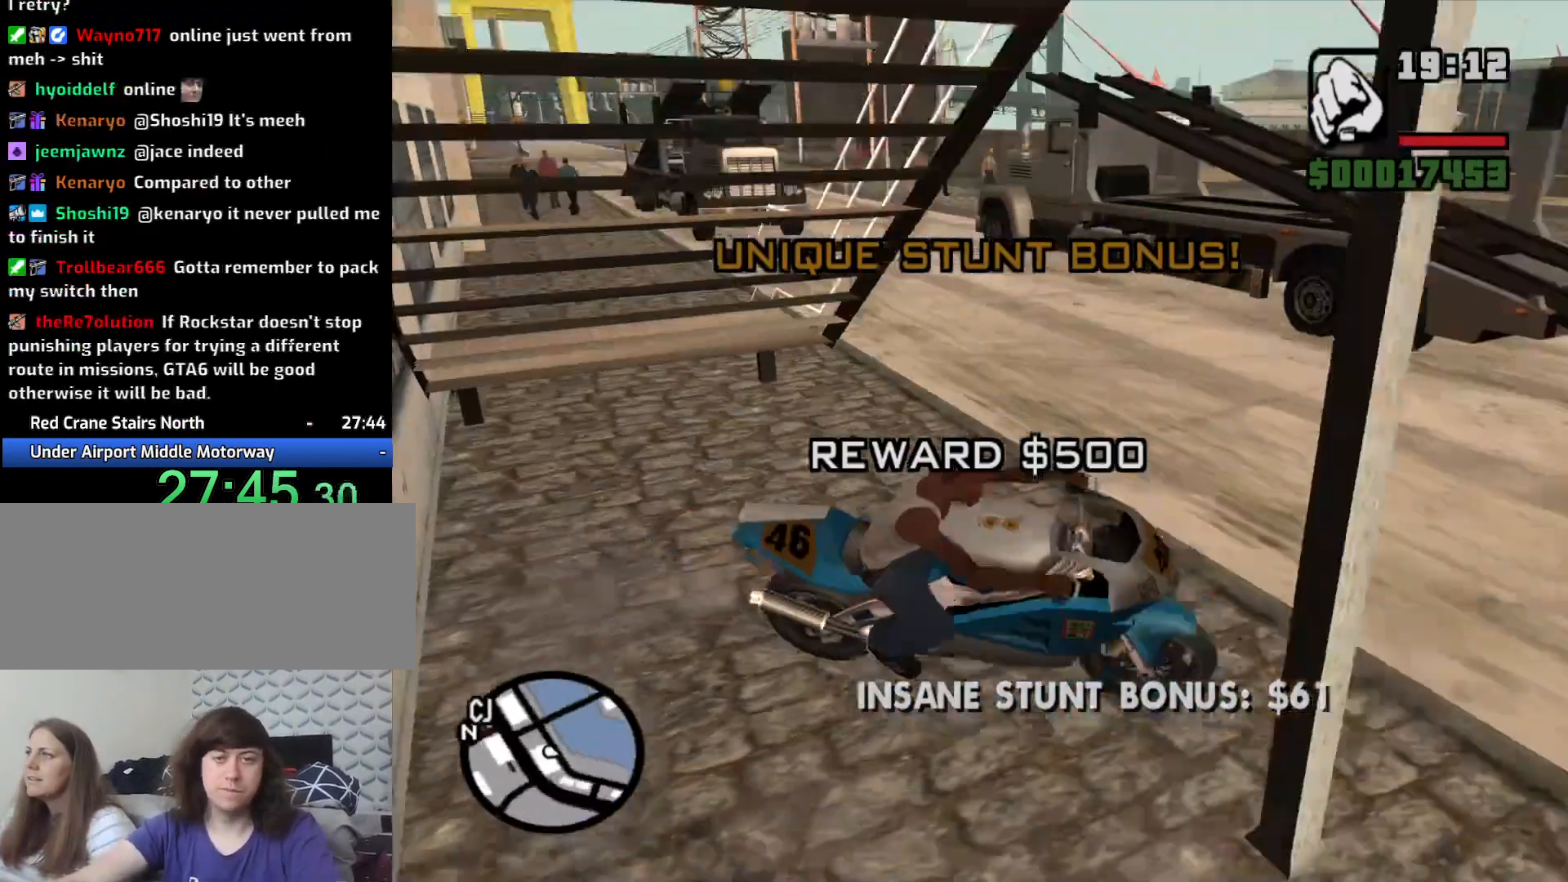
{"keys": ["a"], "mouse": [], "events": [[300, "w", "up"]]}
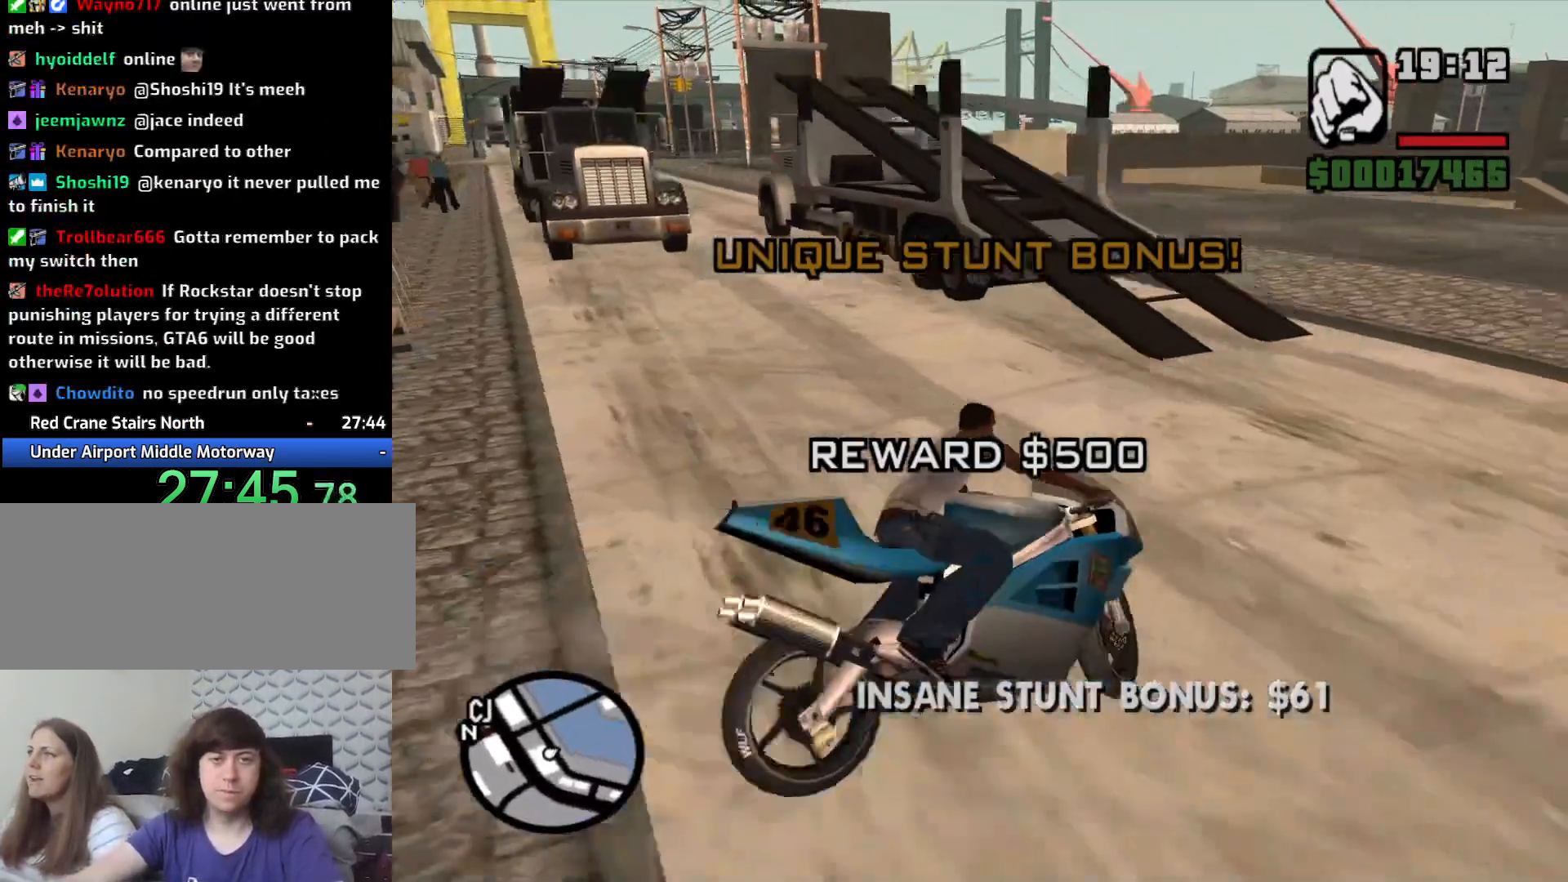
{"keys": ["w"], "mouse": [], "events": [[133, "w", "down"], [183, "2", "down"], [283, "2", "up"], [383, "2", "down"], [467, "2", "up"], [467, "a", "up"]]}
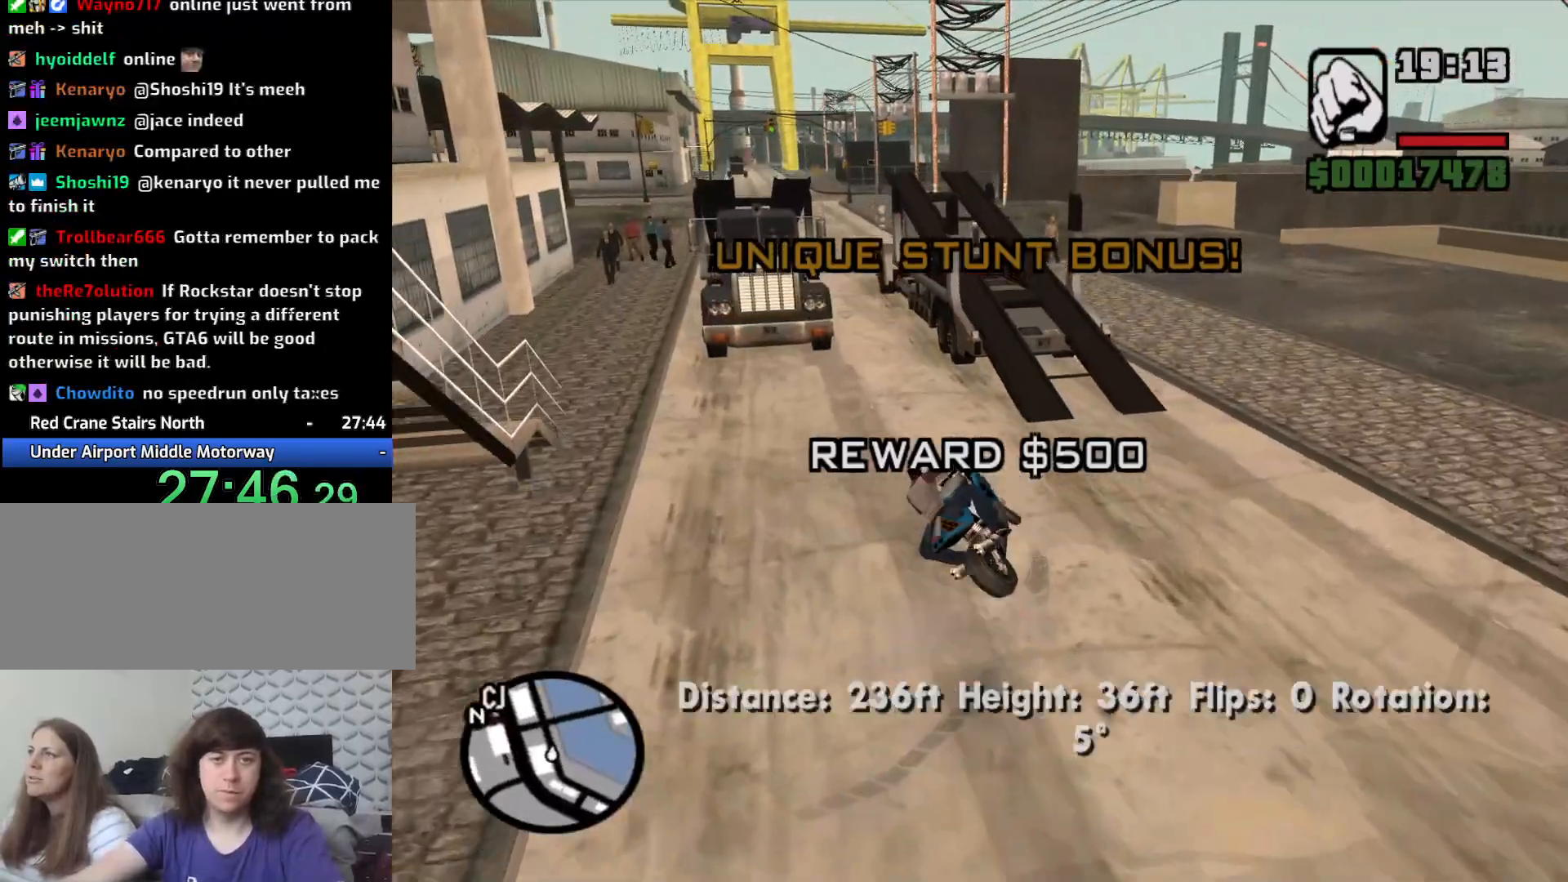
{"keys": ["d", "w"], "mouse": [], "events": [[67, "w", "up"], [117, "d", "down"], [383, "2", "down"], [383, "w", "down"], [483, "2", "up"]]}
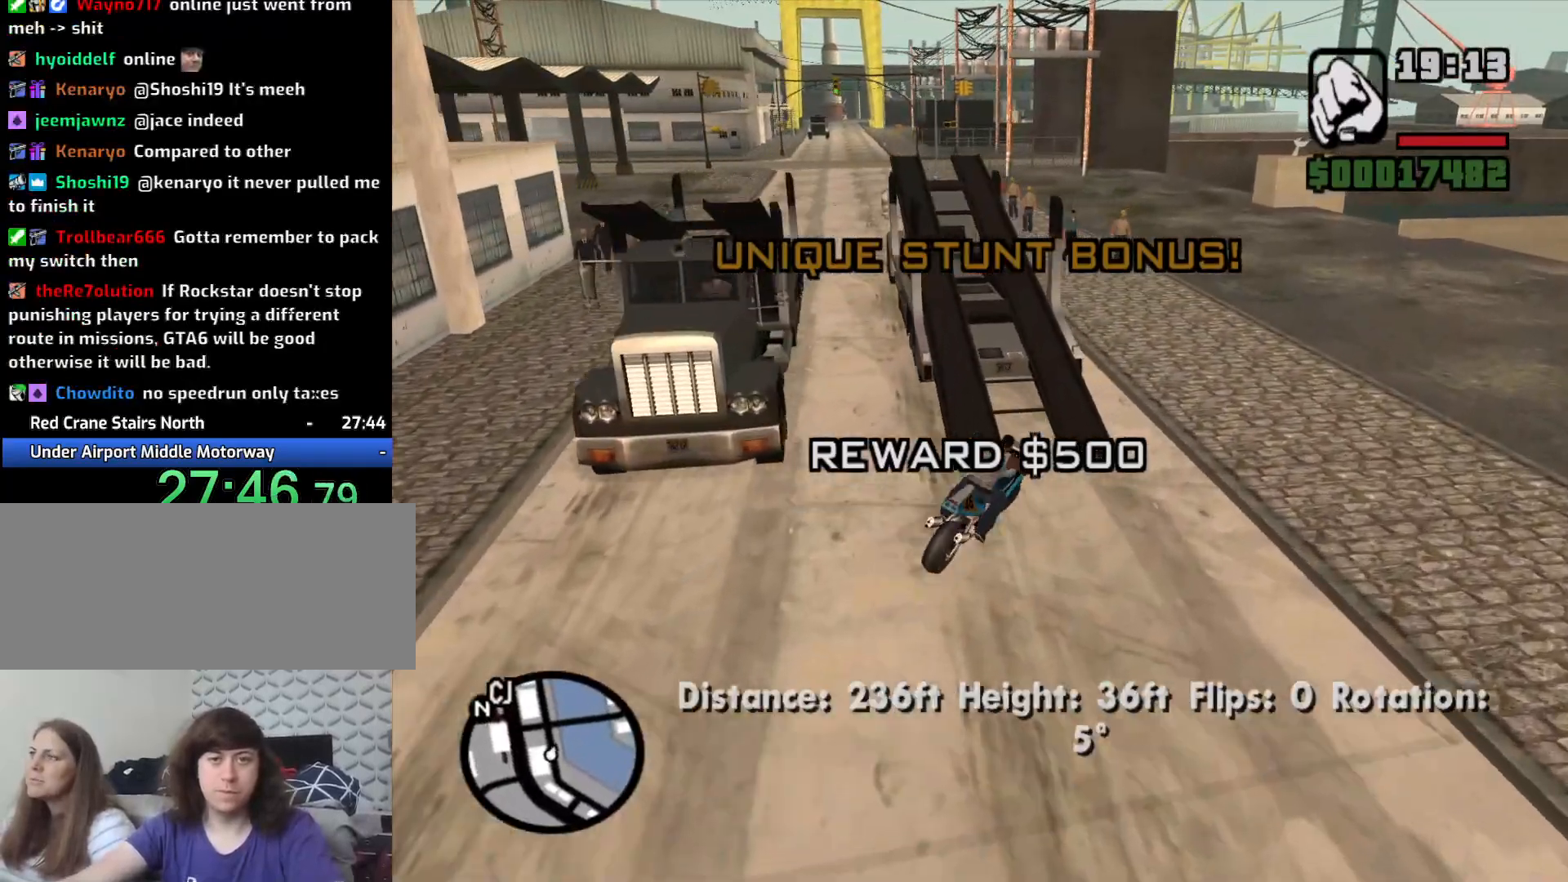
{"keys": ["a", "w"], "mouse": [], "events": [[33, "d", "up"], [67, "2", "down"], [117, "a", "down"], [167, "2", "up"], [317, "w", "up"], [500, "w", "down"]]}
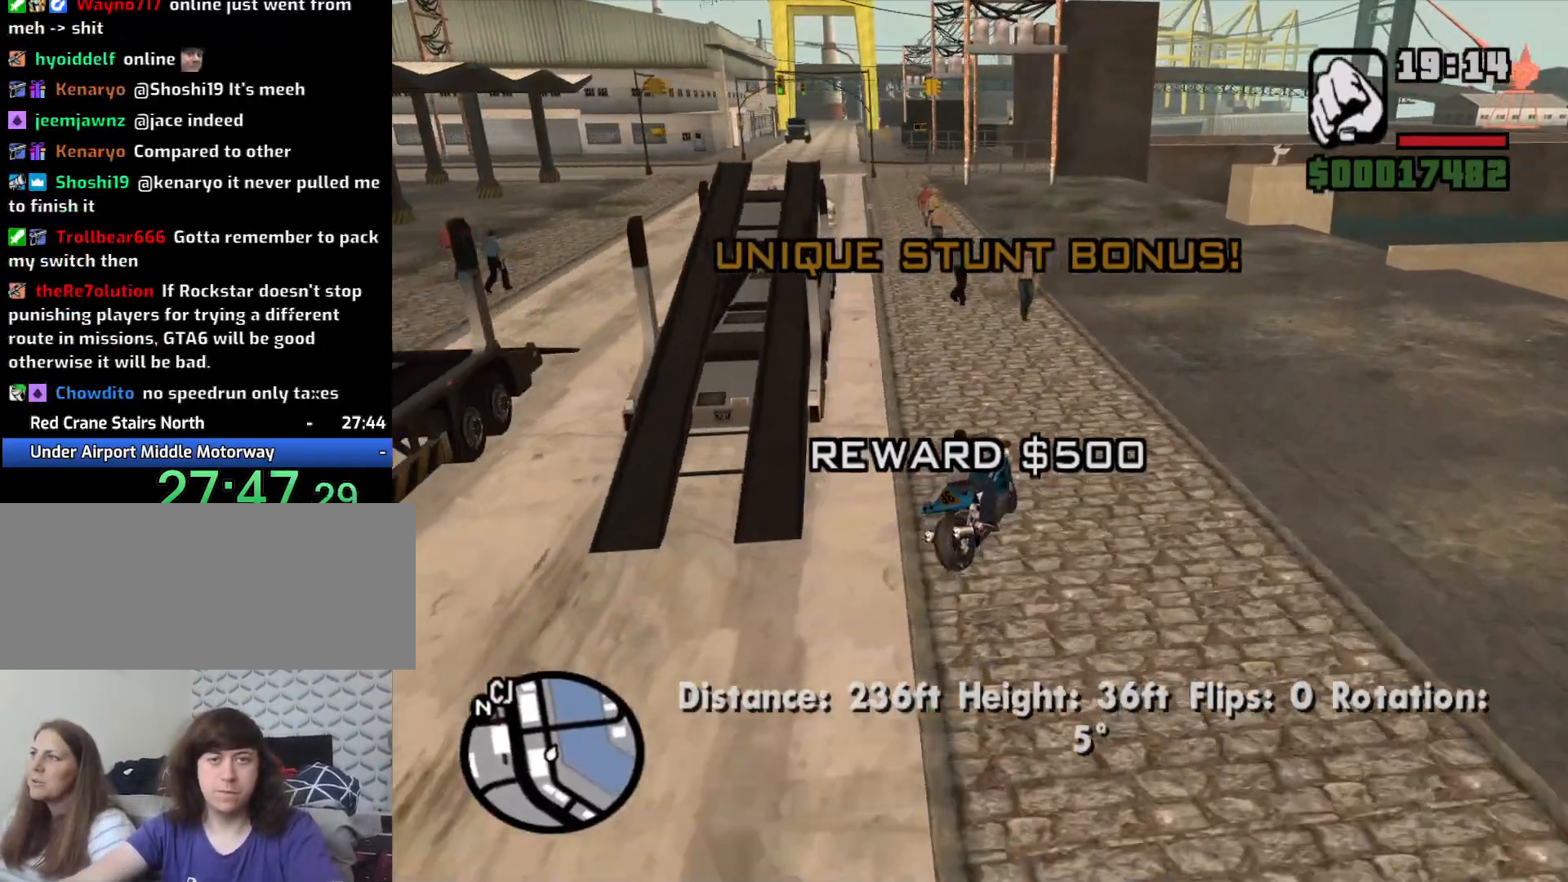
{"keys": ["w"], "mouse": [], "events": [[133, "2", "down"], [233, "2", "up"], [317, "2", "down"], [417, "2", "up"], [417, "a", "up"]]}
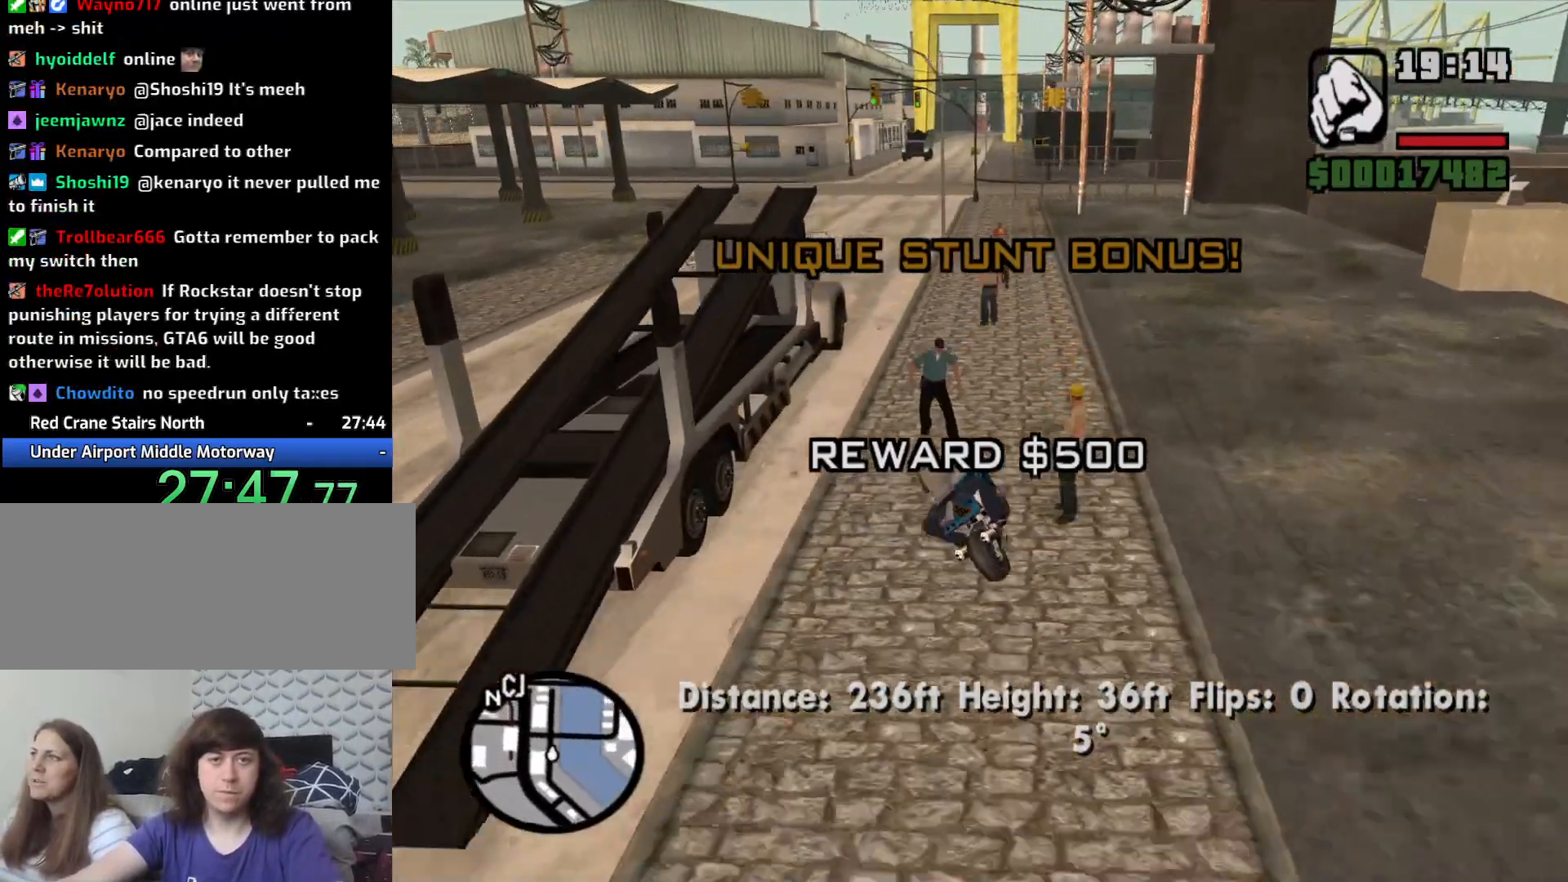
{"keys": ["w"], "mouse": [], "events": [[17, "2", "down"], [100, "2", "up"], [100, "a", "down"], [200, "2", "down"], [300, "2", "up"], [300, "a", "up"], [383, "2", "down"], [483, "2", "up"]]}
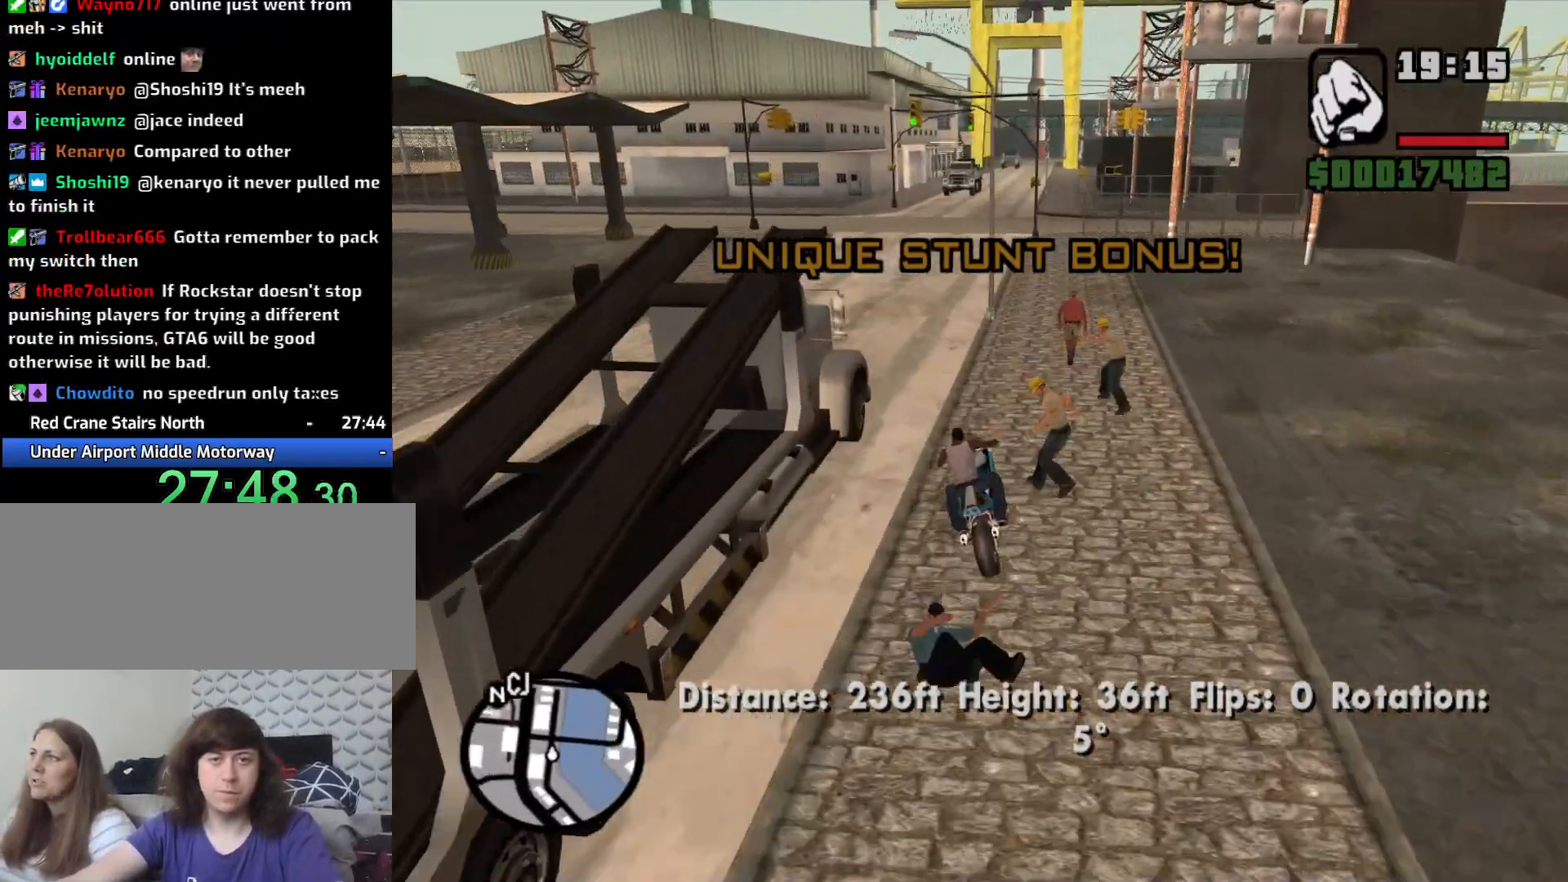
{"keys": ["a"], "mouse": [], "events": [[300, "2", "down"], [350, "a", "down"], [400, "2", "up"], [400, "w", "up"]]}
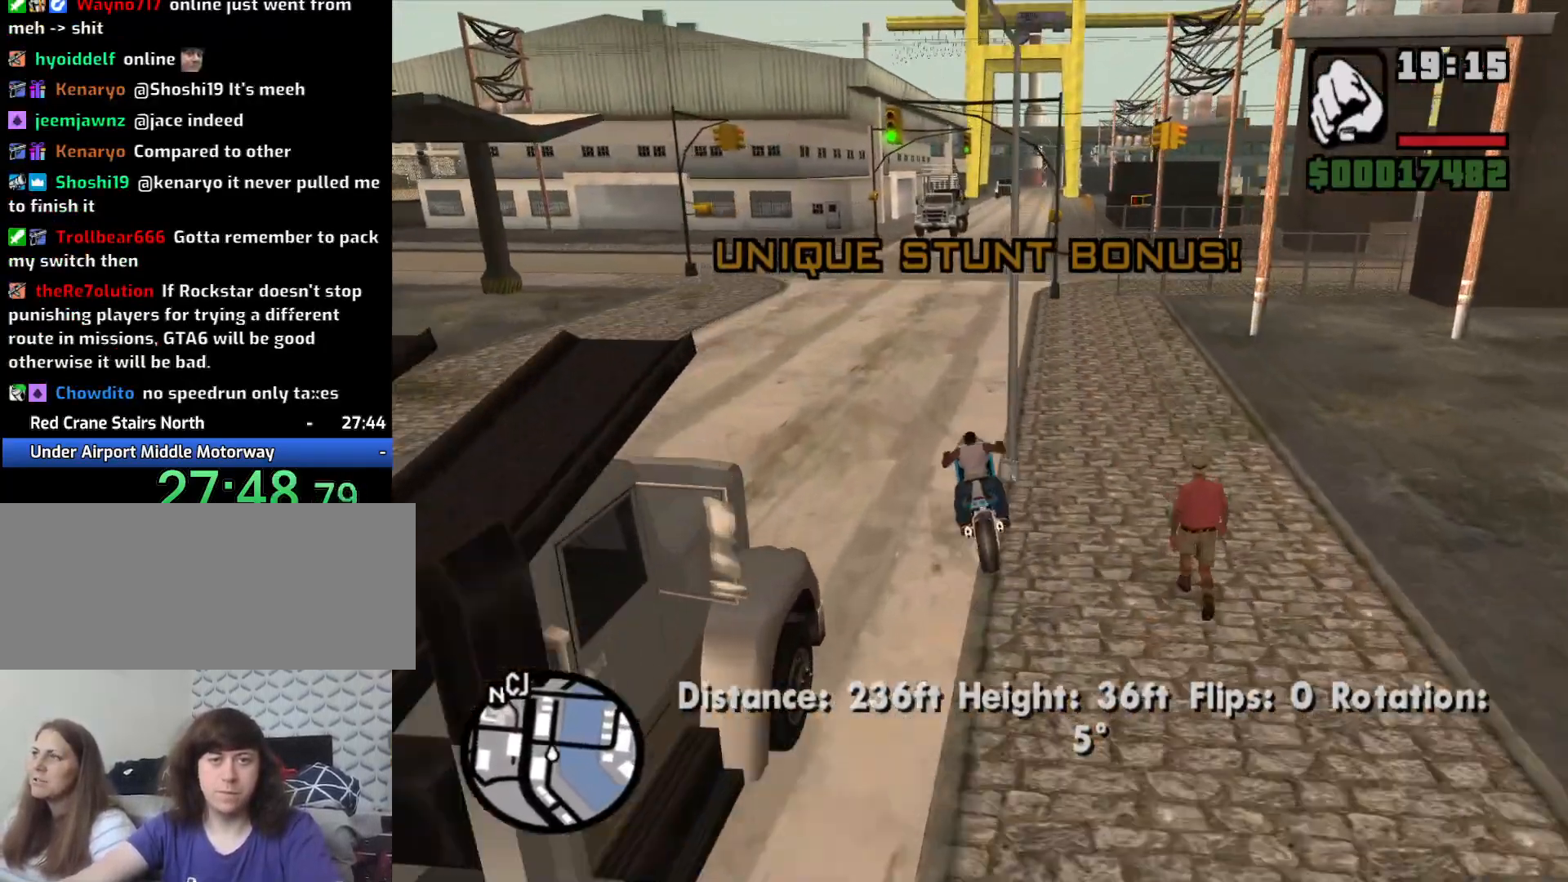
{"keys": ["2", "w"], "mouse": [], "events": [[100, "a", "up"], [100, "d", "down"], [417, "w", "down"], [467, "2", "down"], [467, "d", "up"]]}
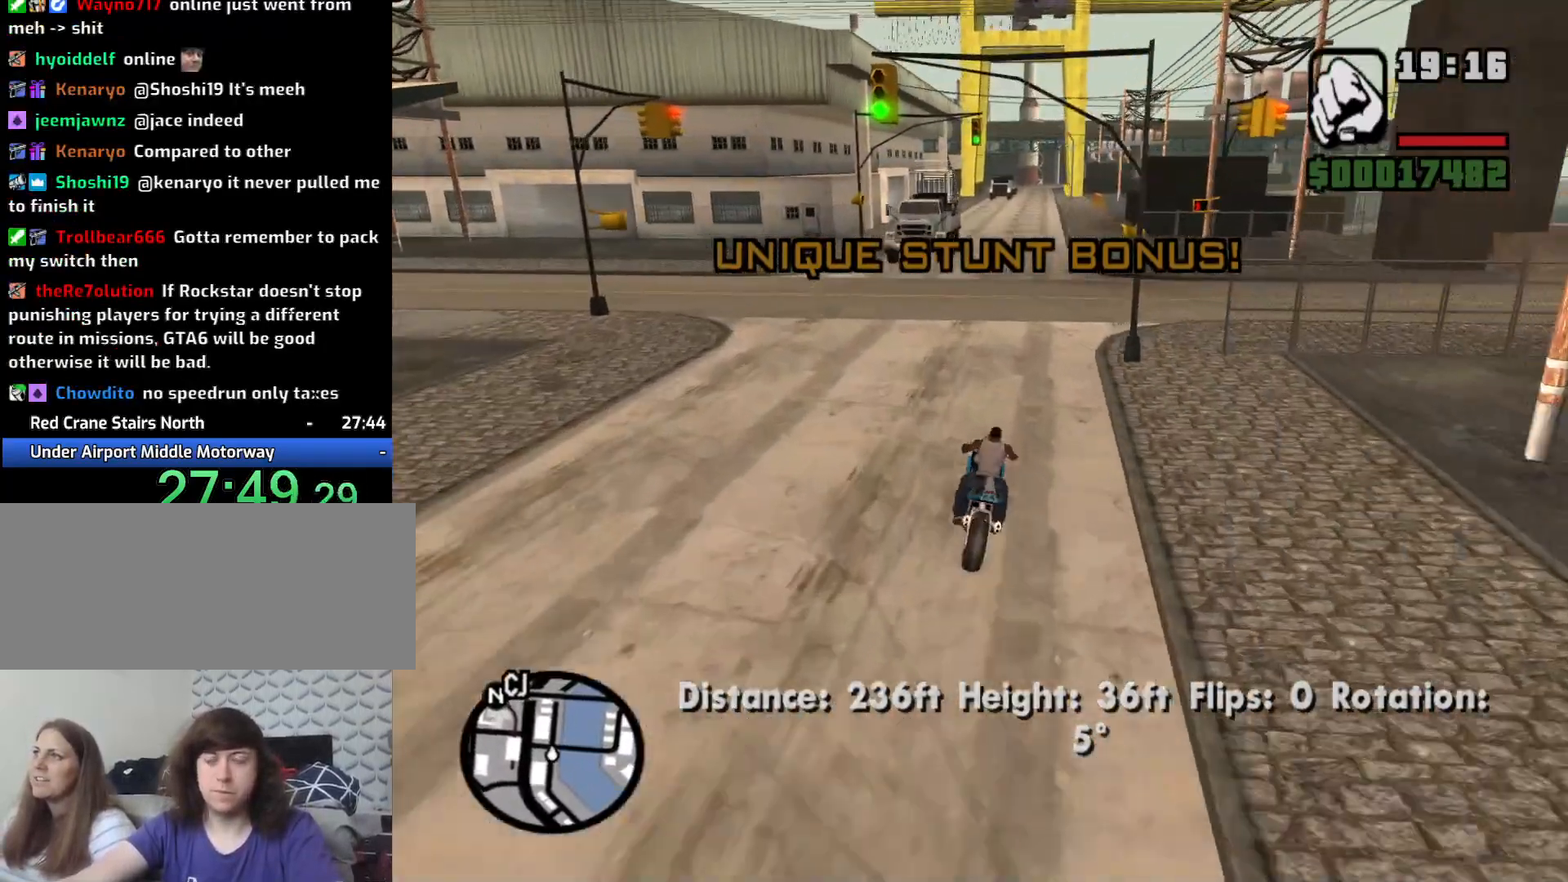
{"keys": ["w"], "mouse": [], "events": [[67, "2", "up"], [150, "2", "down"], [200, "d", "down"], [250, "2", "up"], [333, "2", "down"], [433, "2", "up"], [433, "d", "up"]]}
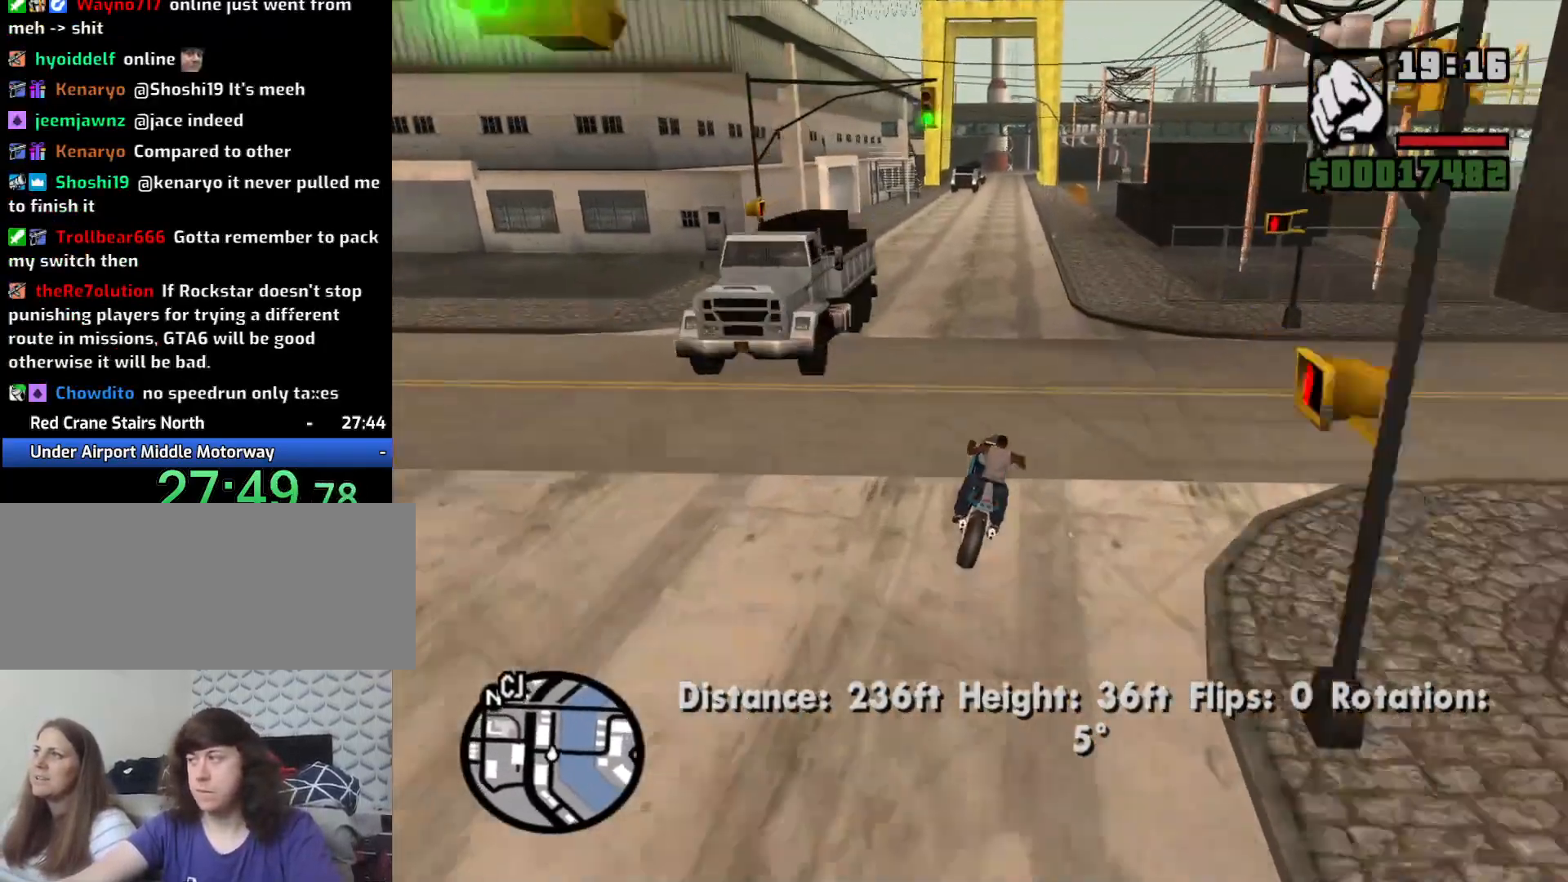
{"keys": ["w"], "mouse": [], "events": [[33, "2", "down"], [117, "2", "up"], [217, "2", "down"], [300, "2", "up"], [450, "2", "down"], [500, "2", "up"]]}
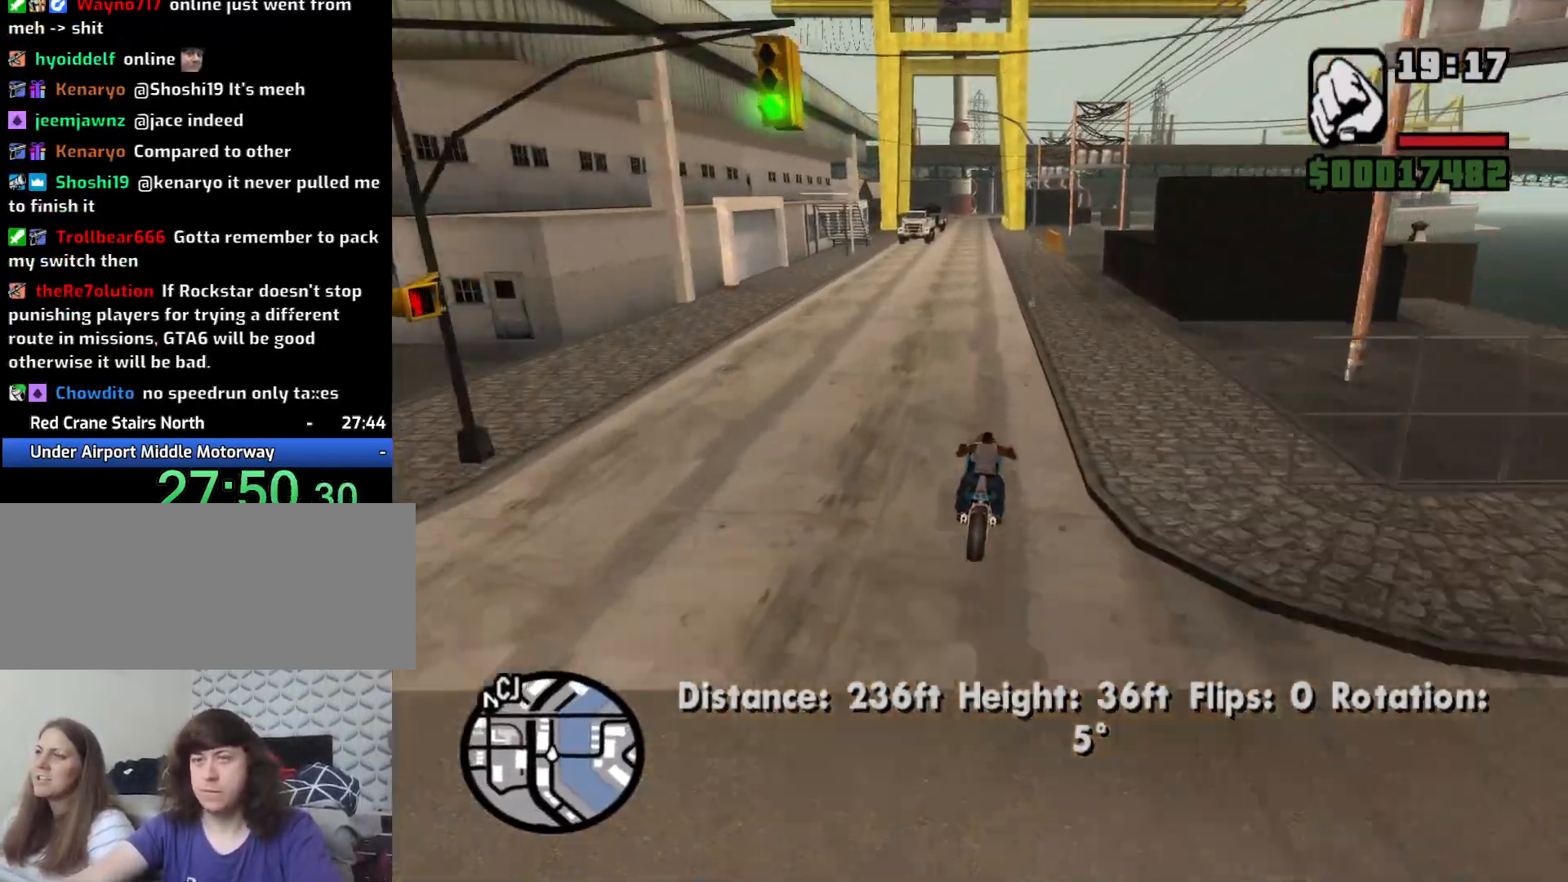
{"keys": ["w"], "mouse": [], "events": [[133, "2", "down"], [233, "2", "up"], [233, "a", "down"], [333, "2", "down"], [417, "2", "up"], [467, "a", "up"]]}
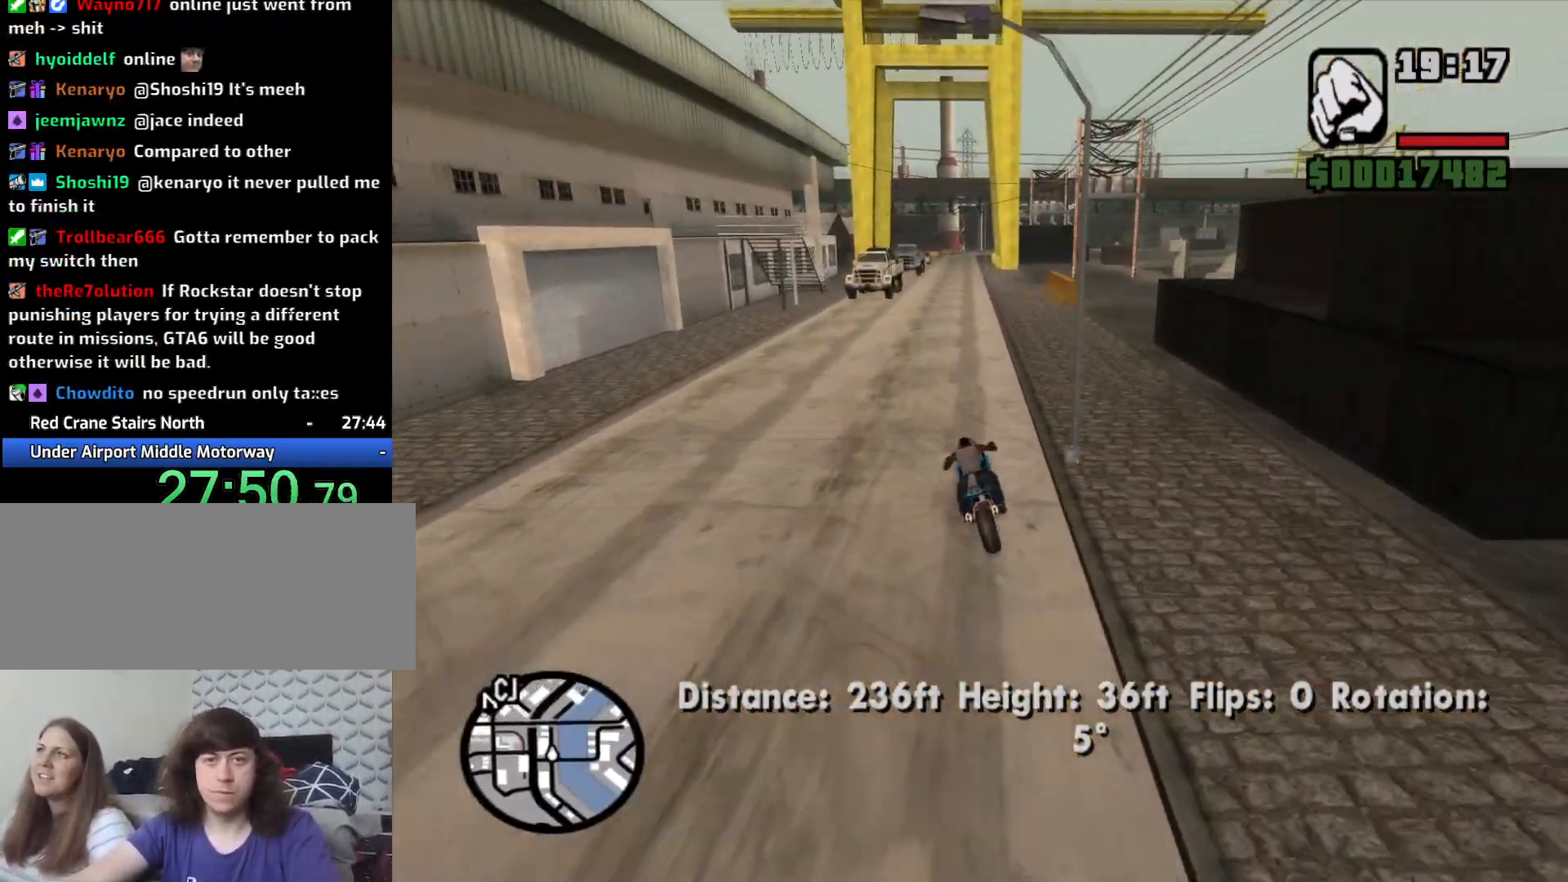
{"keys": [], "mouse": [], "events": [[17, "2", "down"], [100, "2", "up"], [100, "w", "up"], [200, "s", "down"], [283, "d", "down"], [433, "s", "up"], [483, "d", "up"]]}
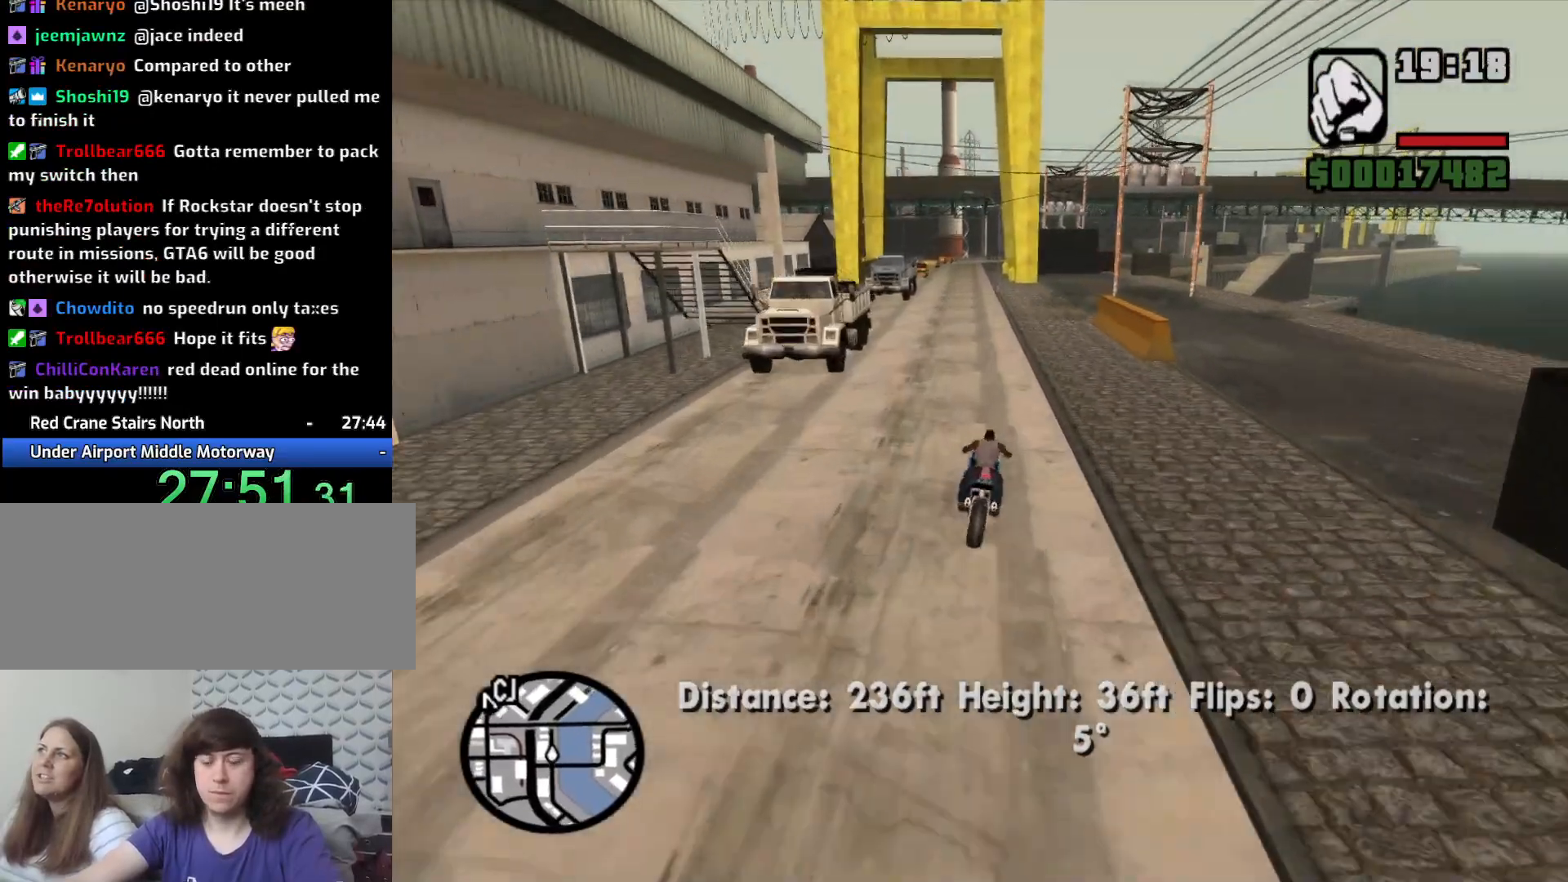
{"keys": ["5", "a", "space"], "mouse": [], "events": [[17, "s", "down"], [167, "d", "down"], [450, "5", "down"], [450, "a", "down"], [450, "d", "up"], [450, "s", "up"], [450, "space", "down"]]}
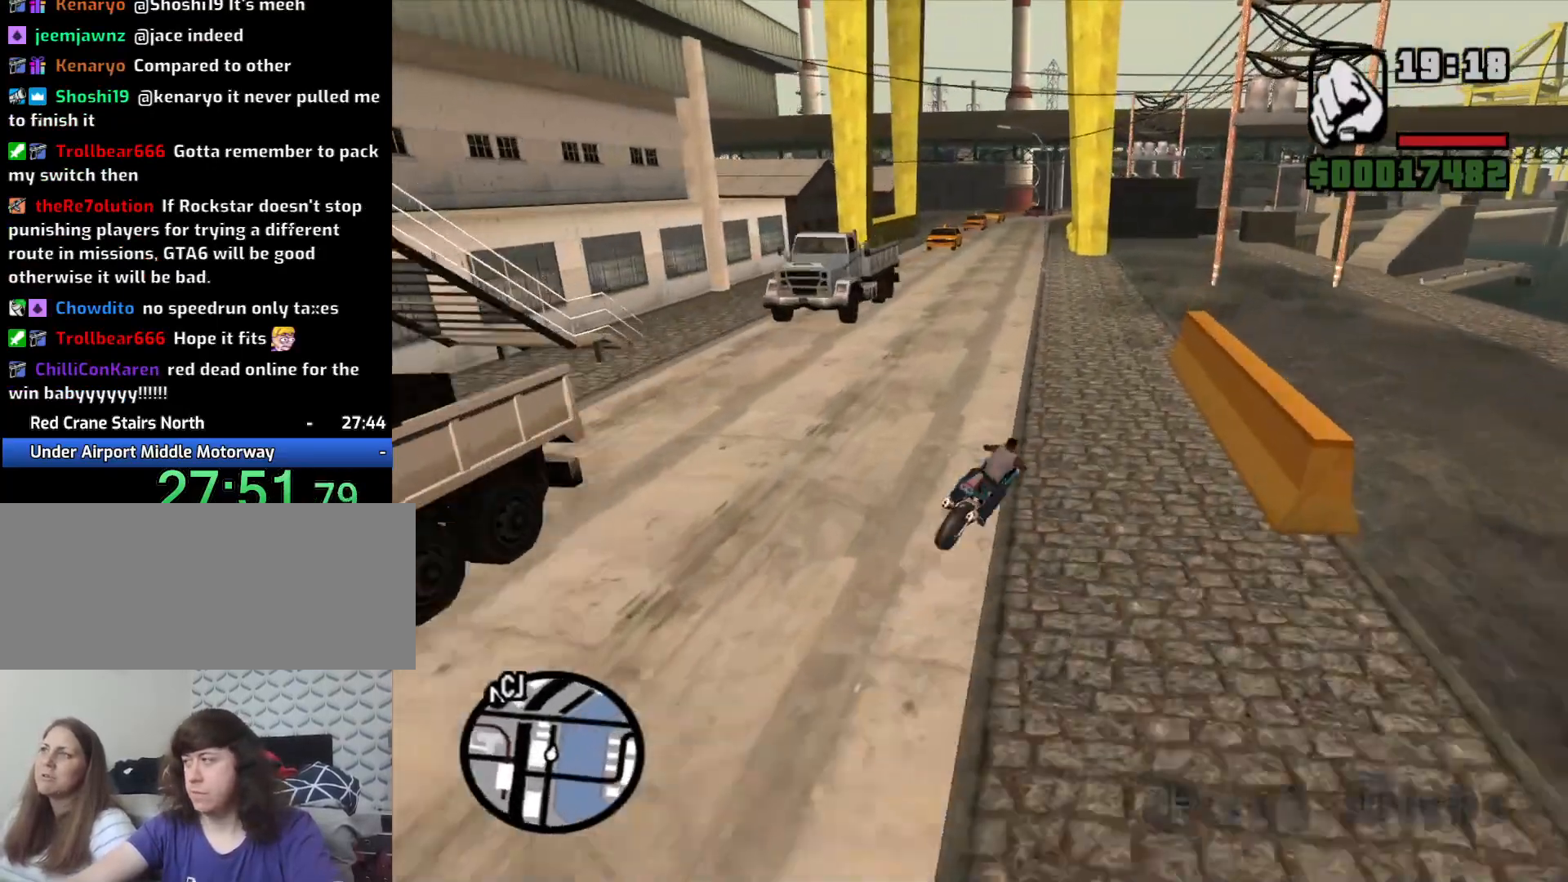
{"keys": ["5", "a", "space"], "mouse": [], "events": []}
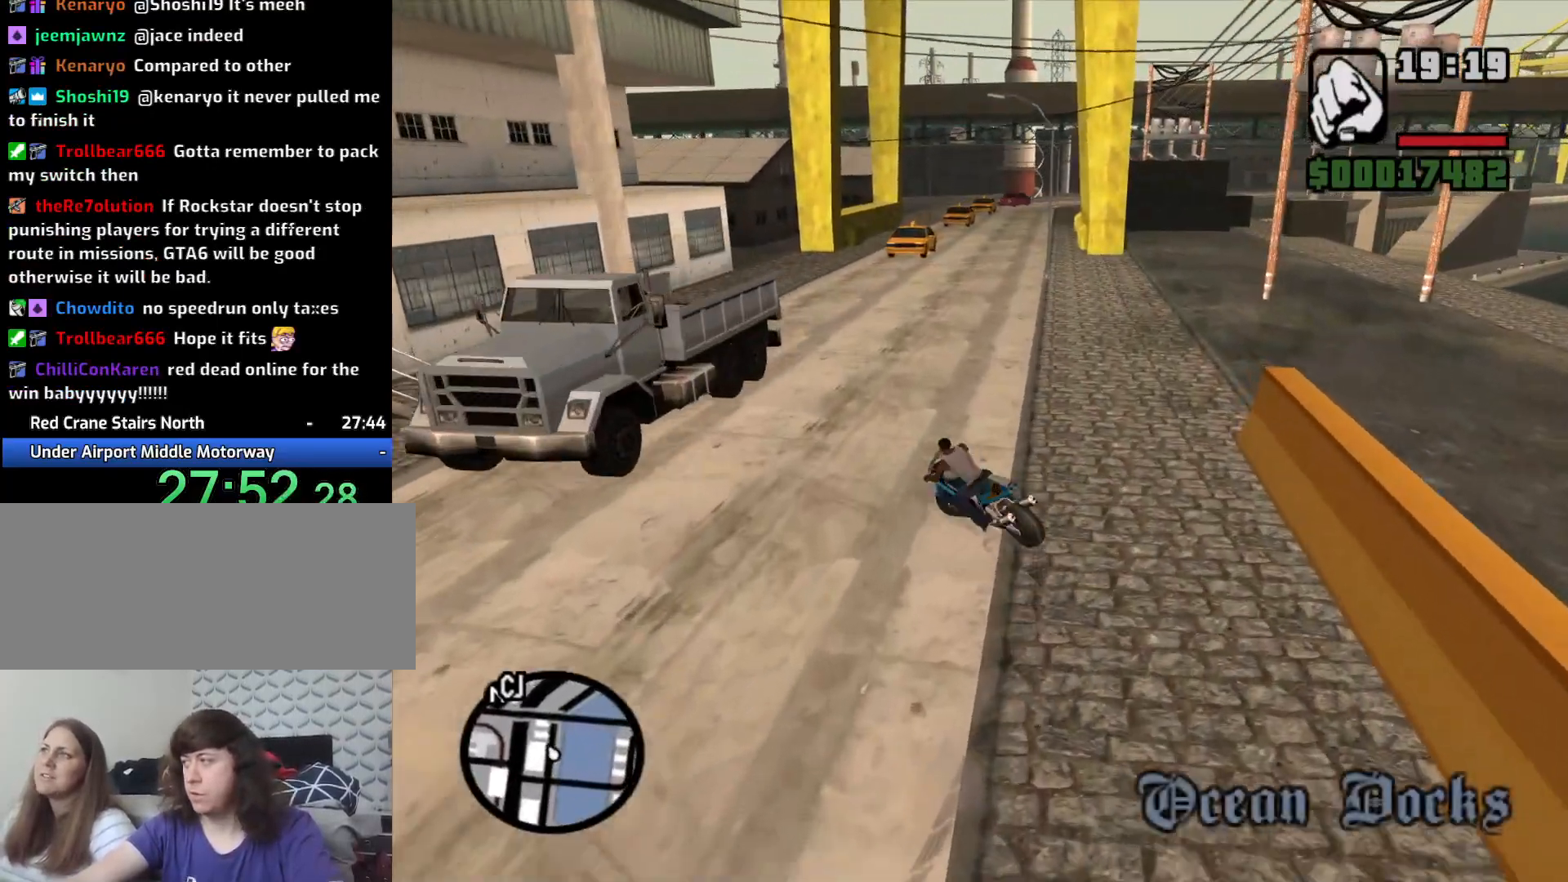
{"keys": ["a", "w"], "mouse": [], "events": [[100, "5", "up"], [200, "space", "up"], [283, "w", "down"], [333, "2", "down"], [433, "2", "up"]]}